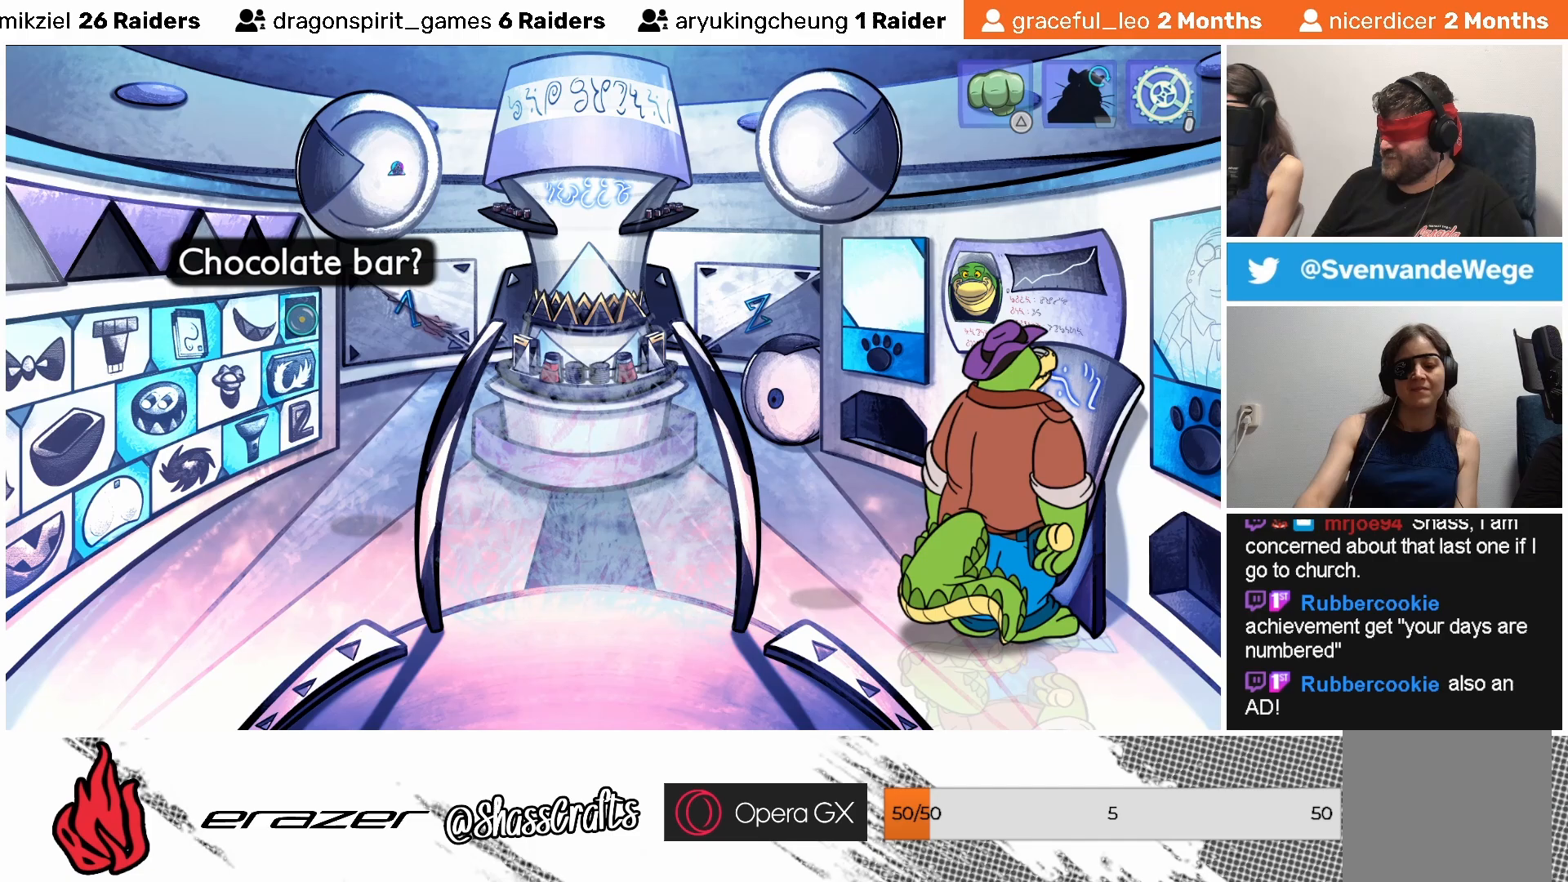
Gameplay with a controller (PlayStation layout); each line is a JSON object with the inputs held at the frame after it. "events" lists button and stick changes between this image and that frame as [ms after this image, input, new state], when the widget could be followed in between. Not read: right_stick.
{"buttons": [], "left_stick": "center", "events": []}
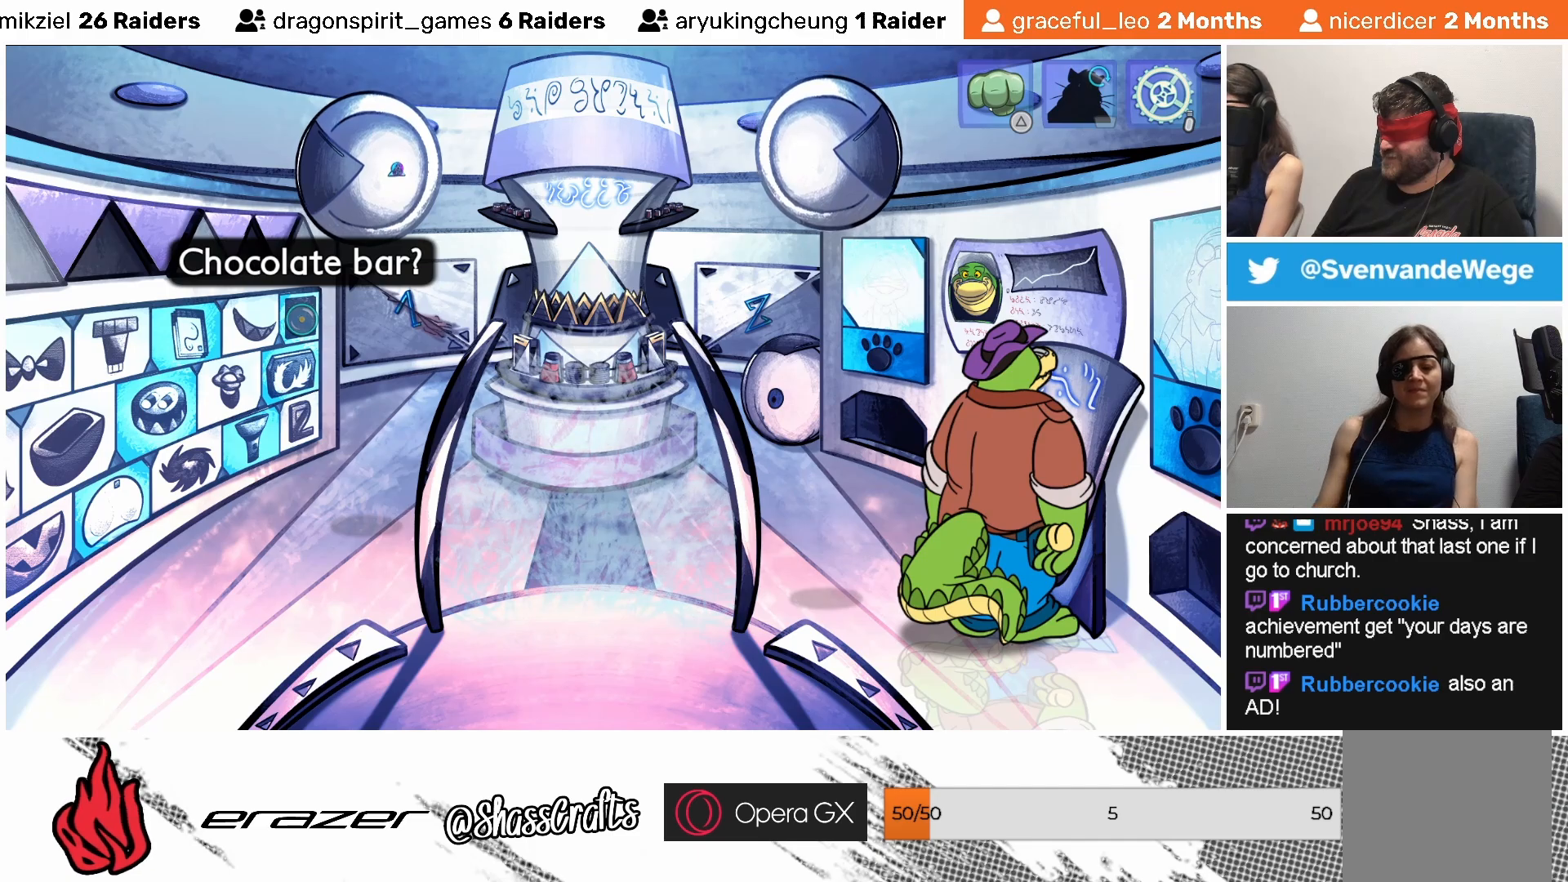
{"buttons": ["DPAD_RIGHT"], "left_stick": "center", "events": [[267, "DPAD_RIGHT", "down"], [367, "DPAD_RIGHT", "up"], [483, "DPAD_RIGHT", "down"]]}
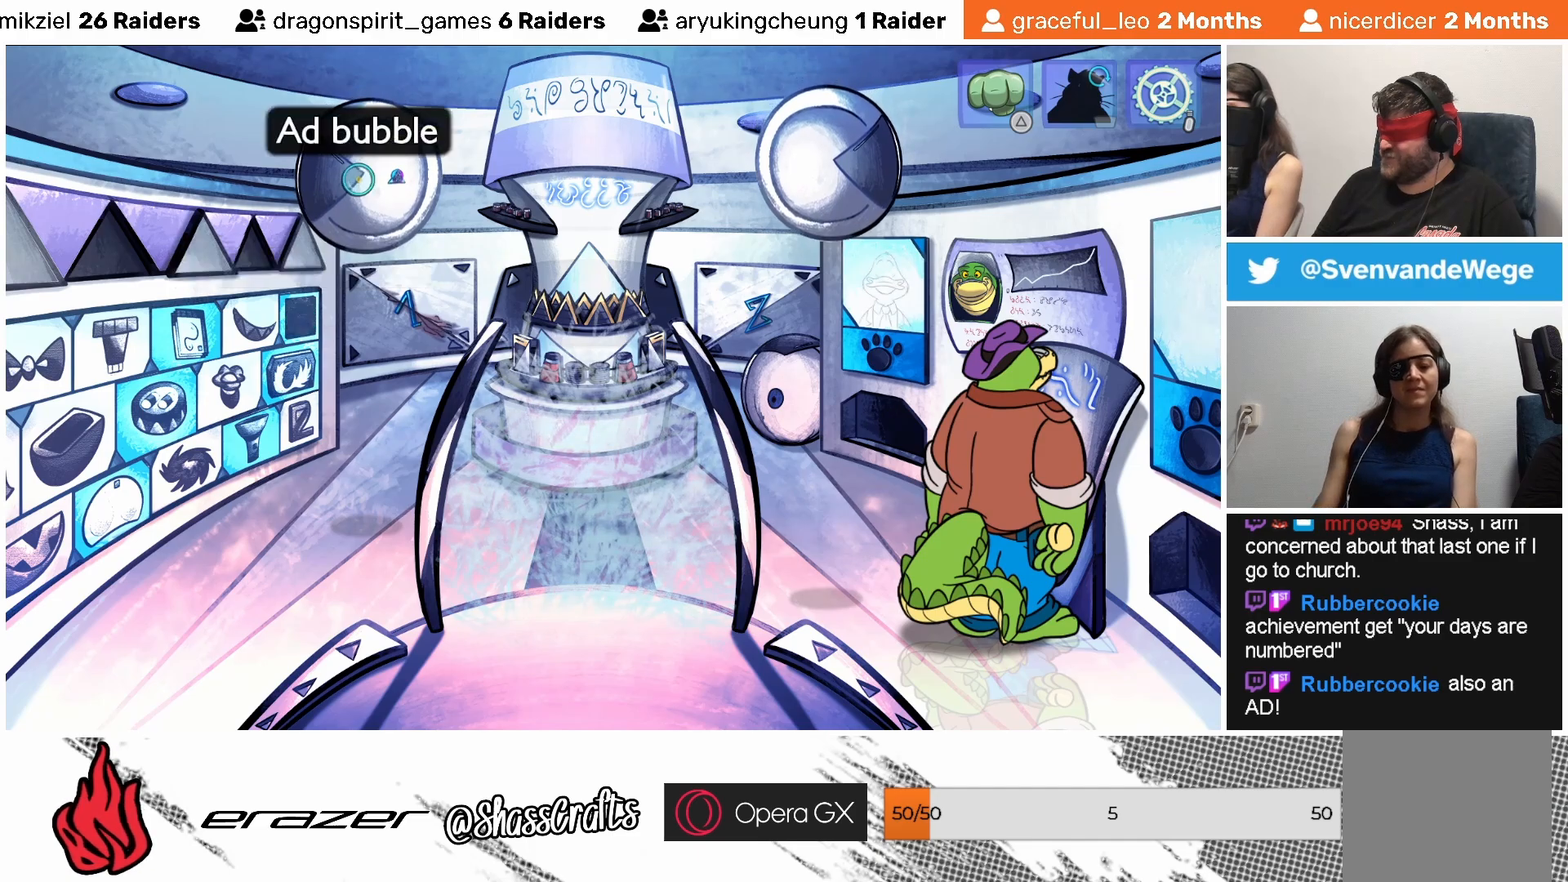
{"buttons": [], "left_stick": "center", "events": [[83, "DPAD_RIGHT", "up"], [183, "DPAD_RIGHT", "down"], [267, "DPAD_RIGHT", "up"]]}
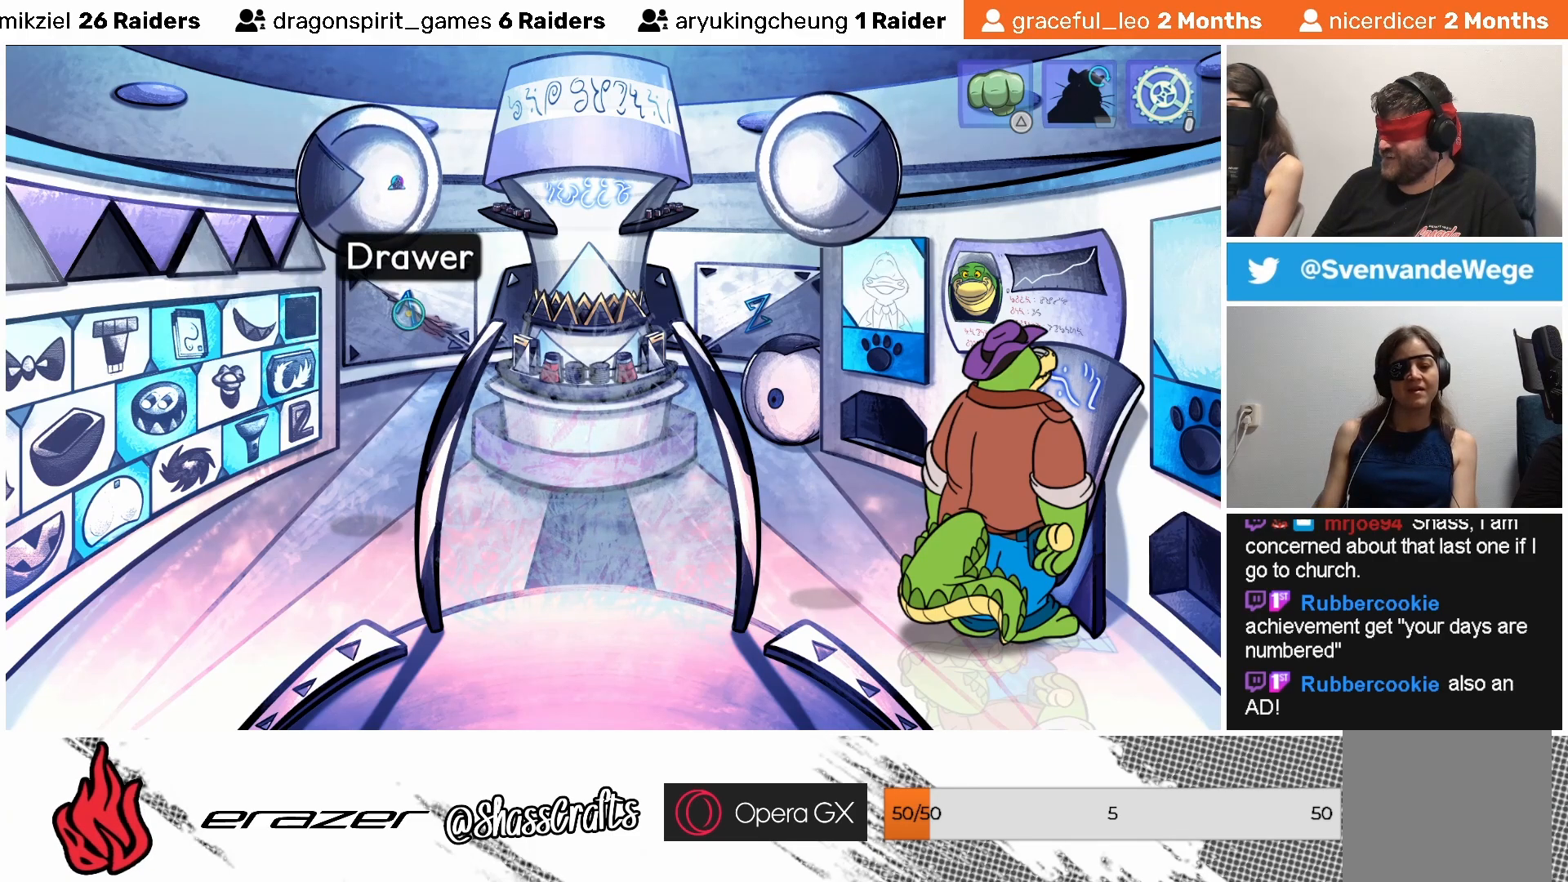
{"buttons": ["DPAD_LEFT"], "left_stick": "center", "events": [[467, "DPAD_LEFT", "down"]]}
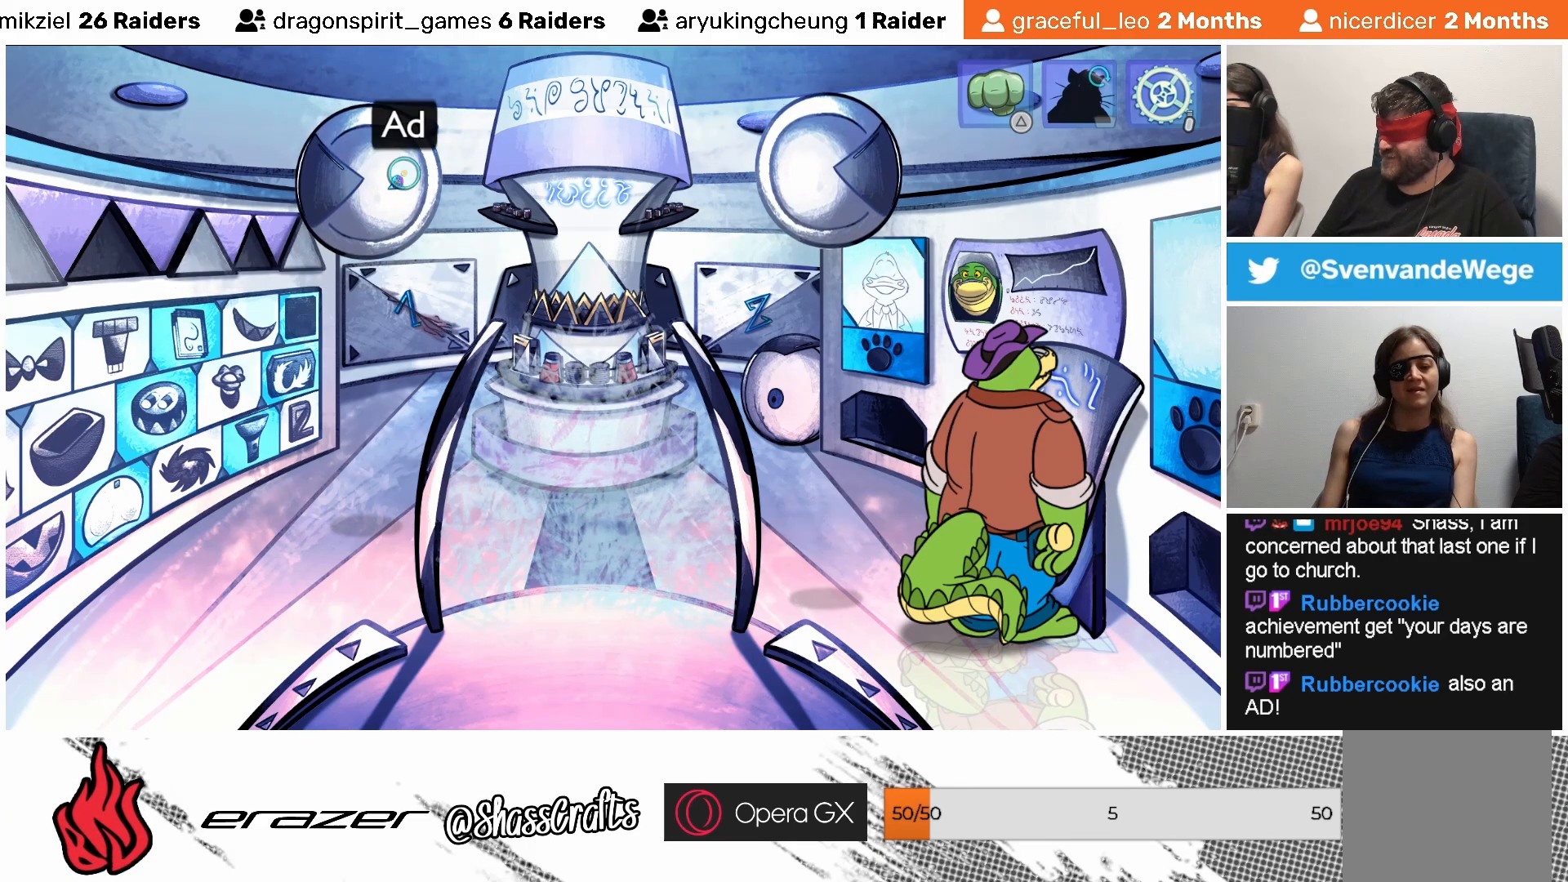
{"buttons": [], "left_stick": "center", "events": [[33, "DPAD_LEFT", "up"]]}
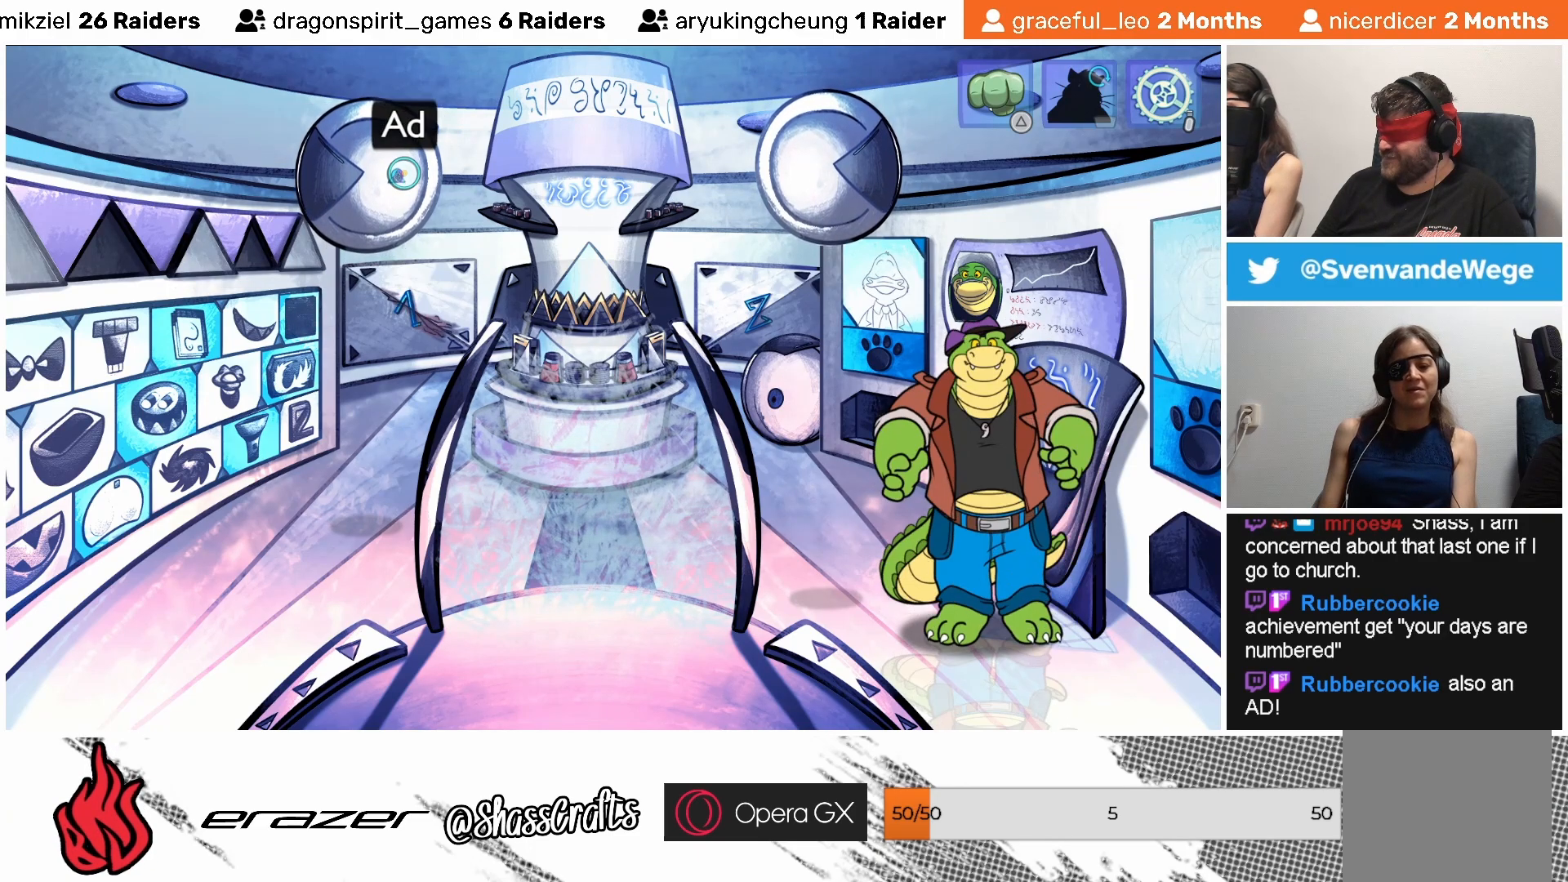
{"buttons": [], "left_stick": "center", "events": [[67, "DPAD_RIGHT", "down"], [133, "DPAD_RIGHT", "up"], [233, "DPAD_RIGHT", "down"], [317, "DPAD_RIGHT", "up"]]}
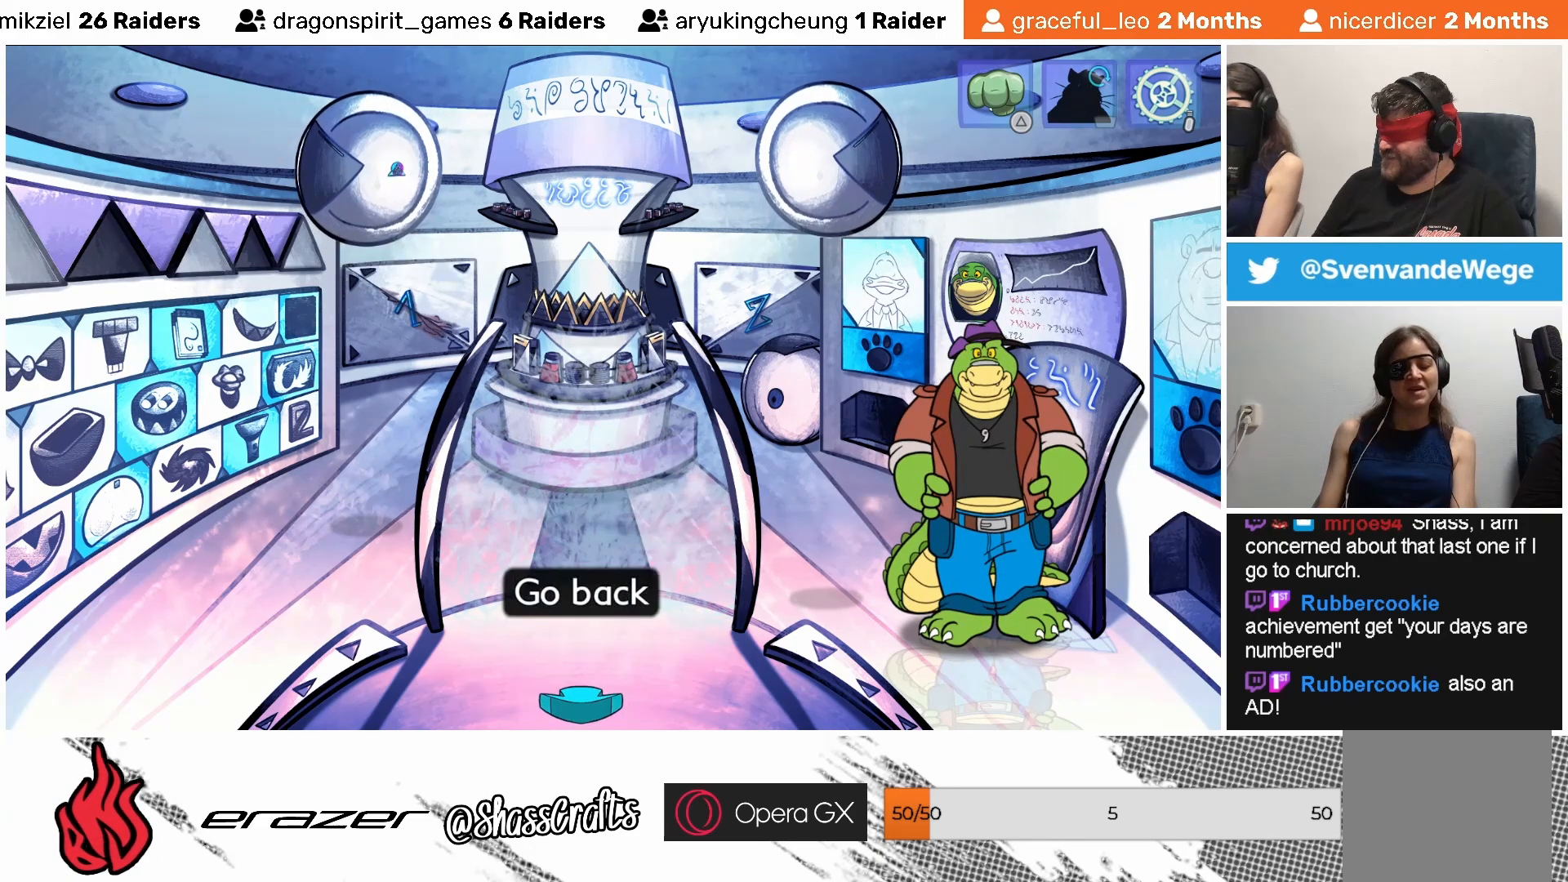
{"buttons": [], "left_stick": "center", "events": []}
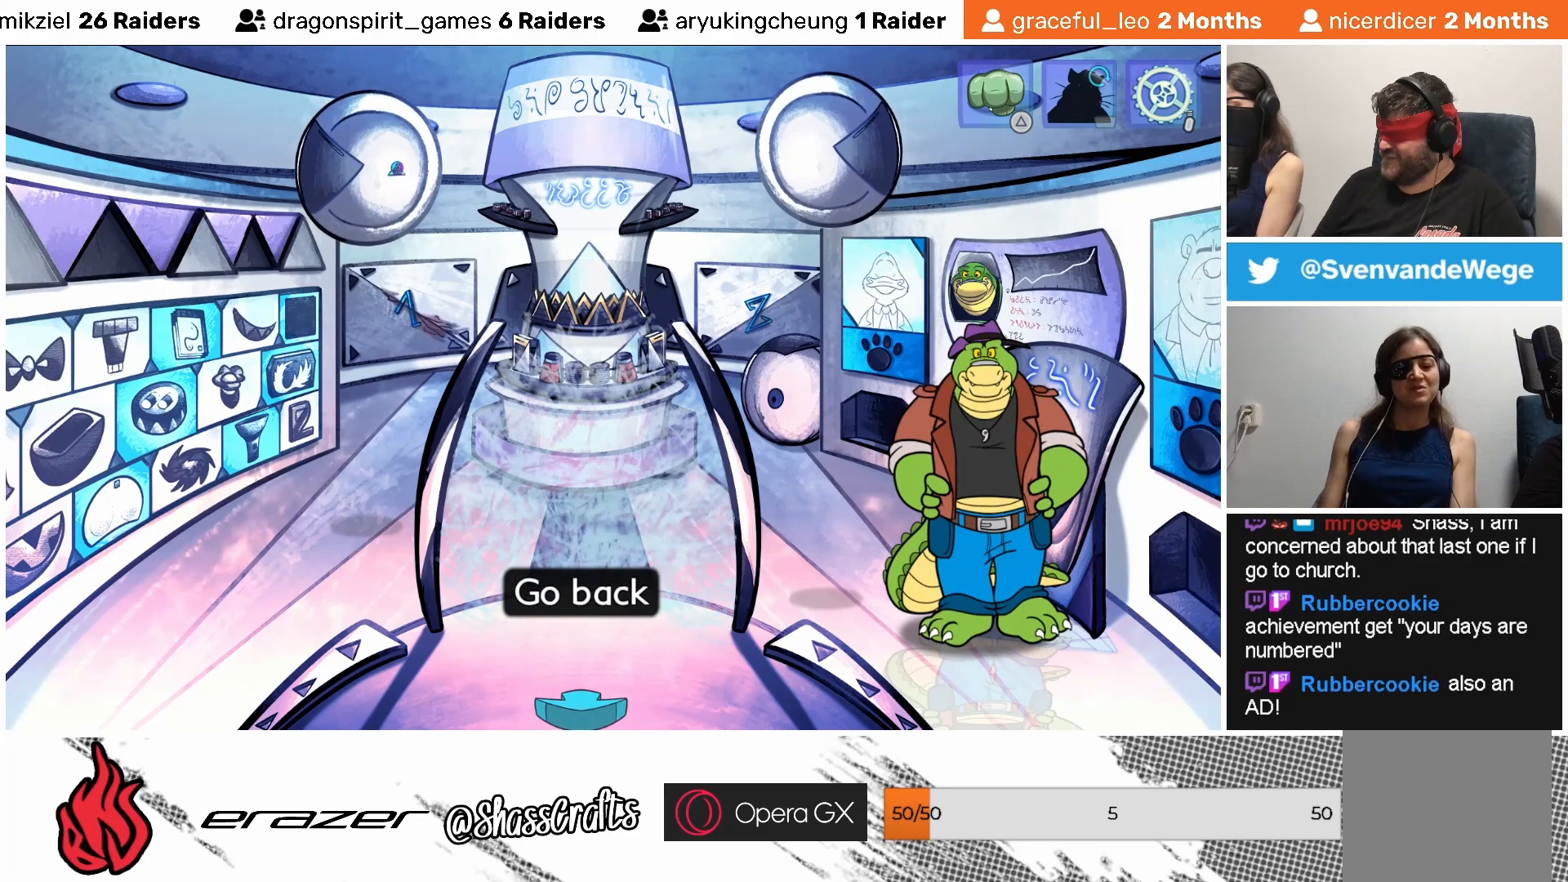
{"buttons": [], "left_stick": "center", "events": [[17, "DPAD_RIGHT", "down"], [83, "DPAD_RIGHT", "up"]]}
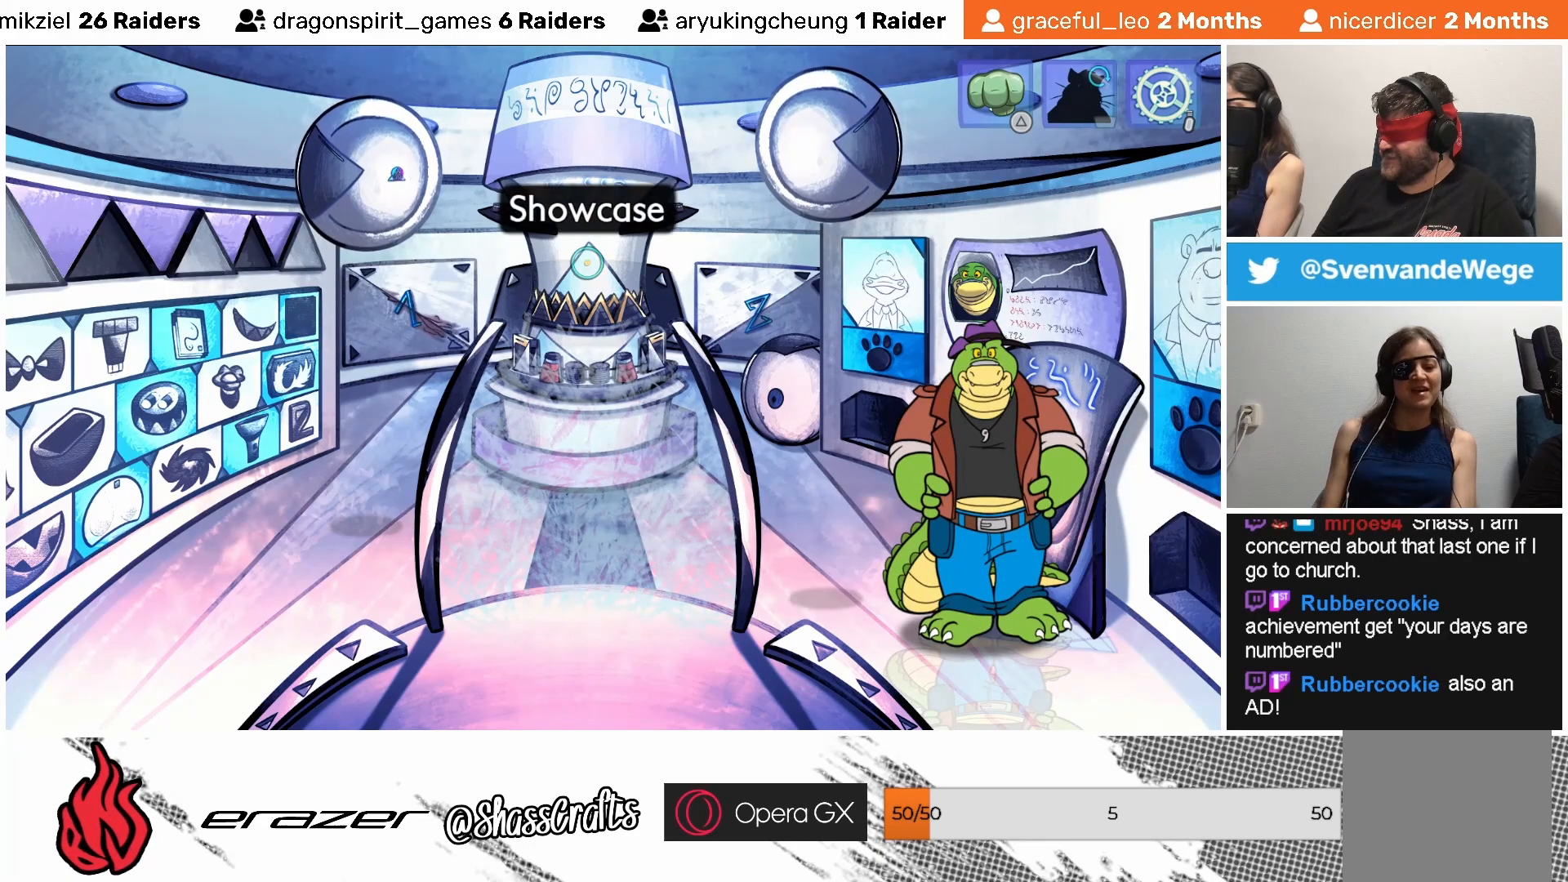
{"buttons": [], "left_stick": "center", "events": [[133, "DPAD_LEFT", "down"], [233, "DPAD_LEFT", "up"]]}
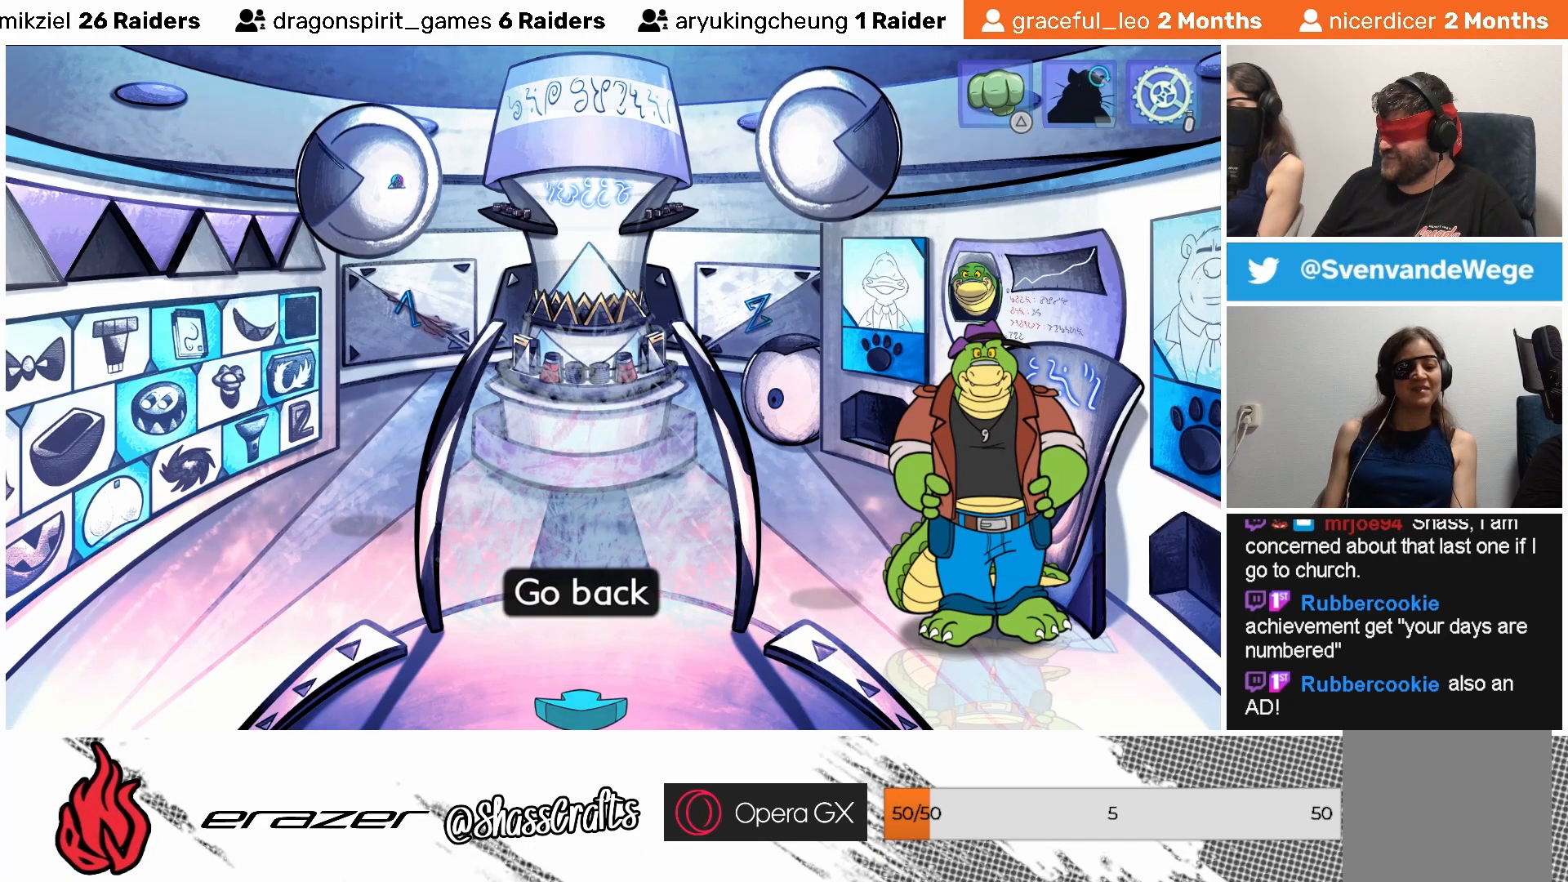
{"buttons": [], "left_stick": "center", "events": [[200, "CROSS", "down"], [283, "CROSS", "up"]]}
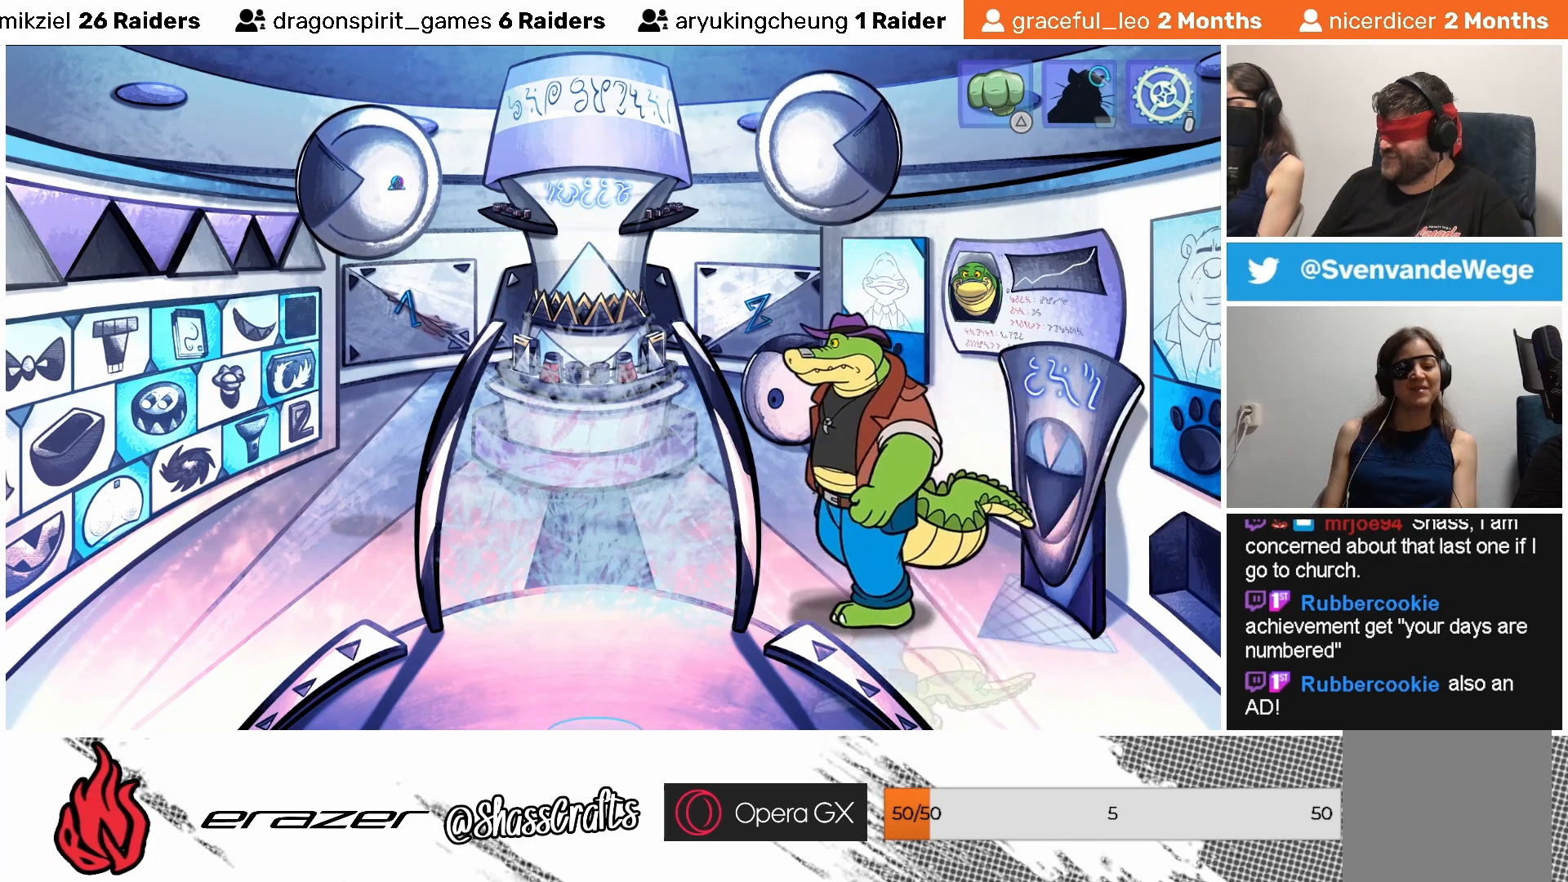
{"buttons": [], "left_stick": "center", "events": []}
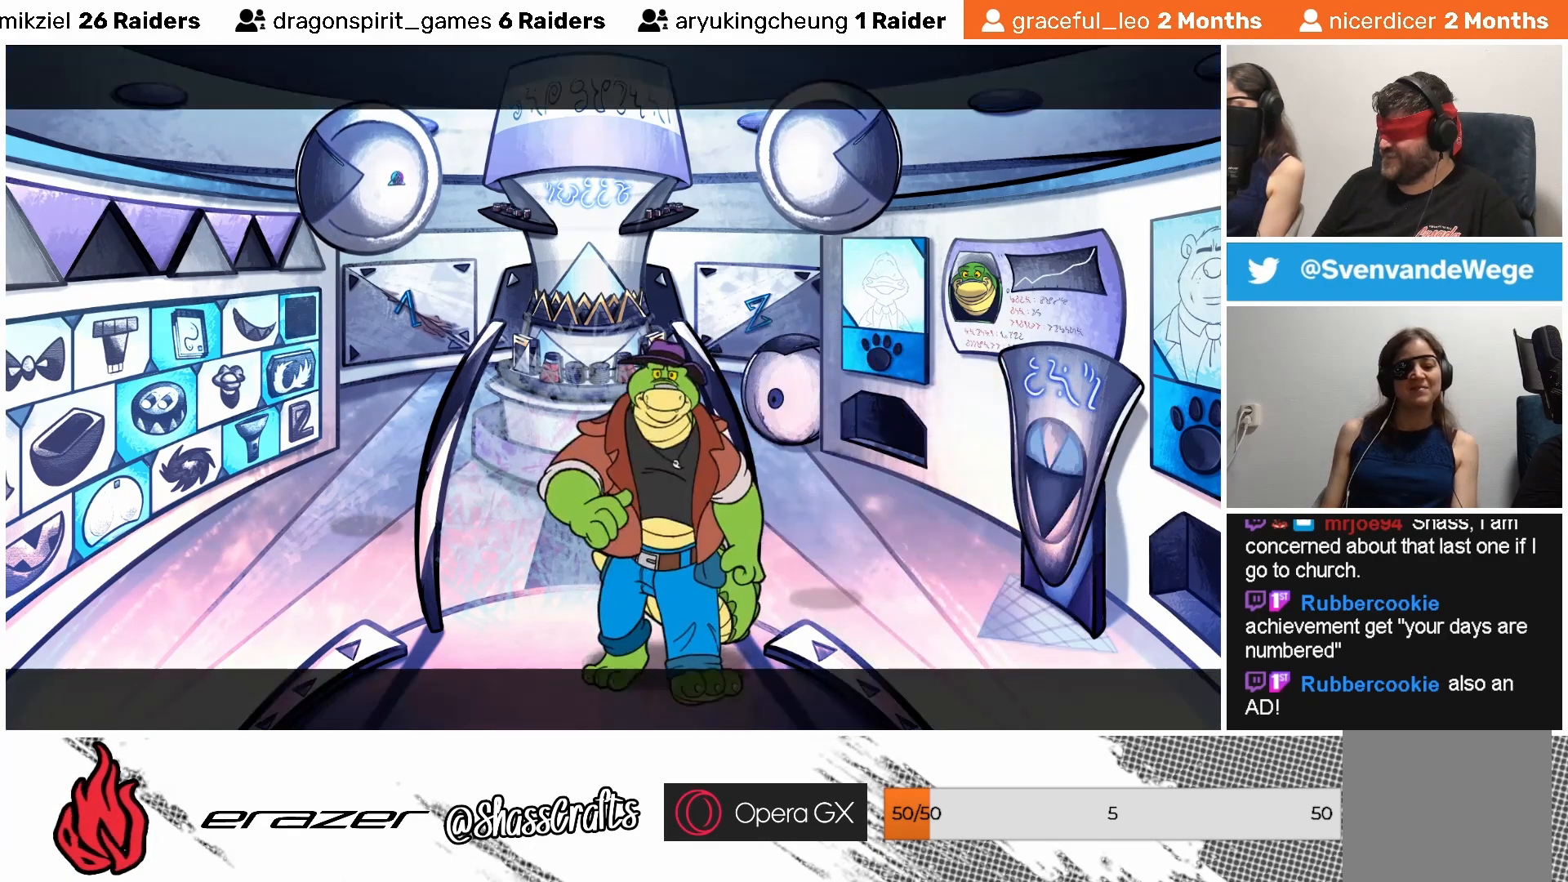
{"buttons": [], "left_stick": "center", "events": []}
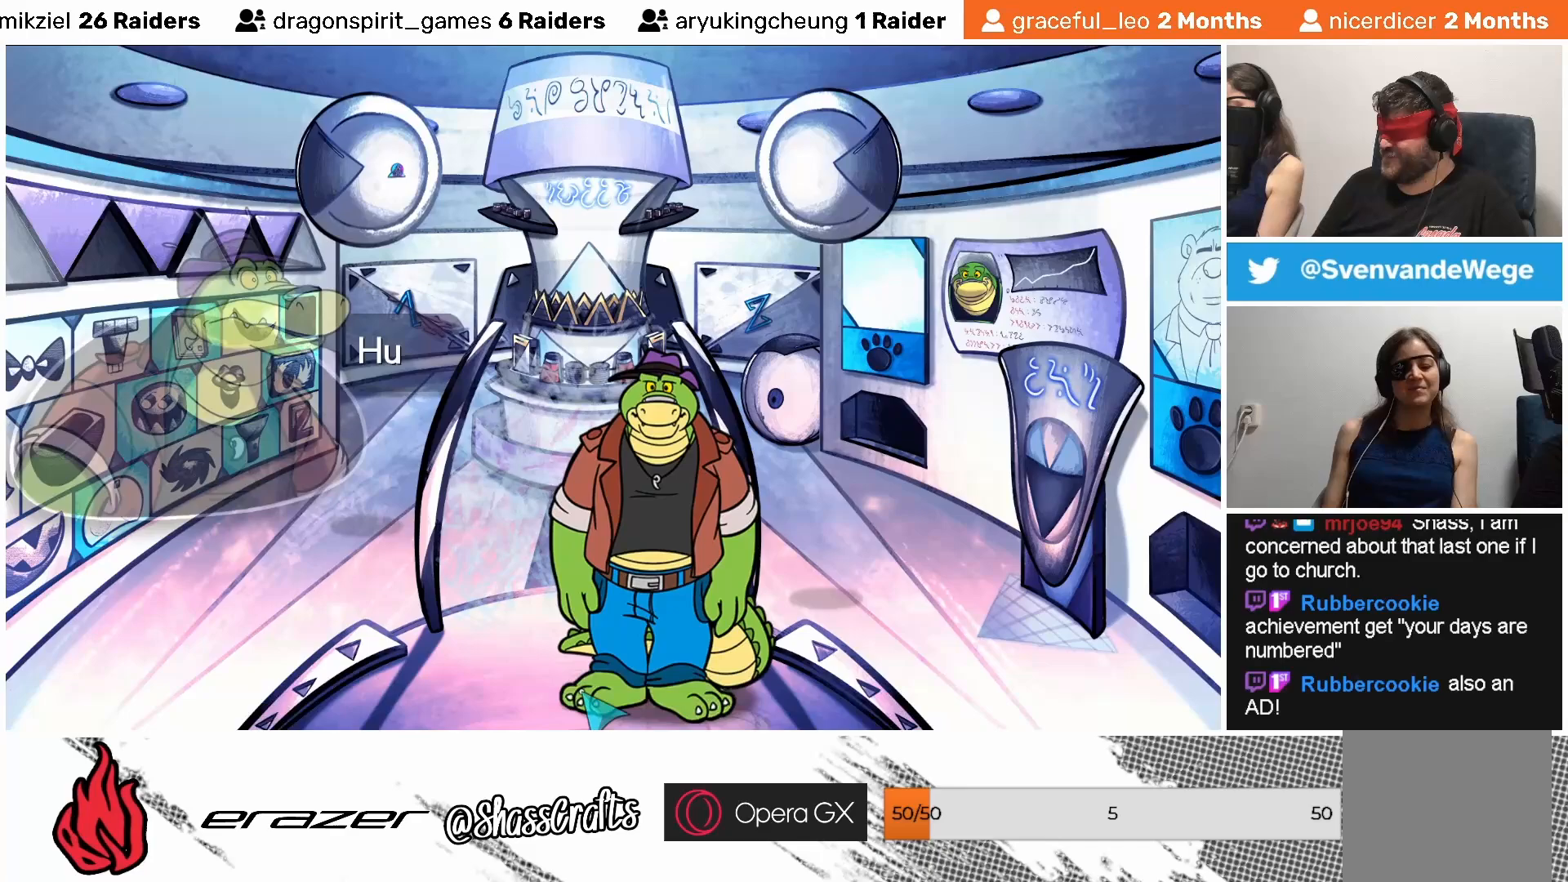
{"buttons": [], "left_stick": "center", "events": []}
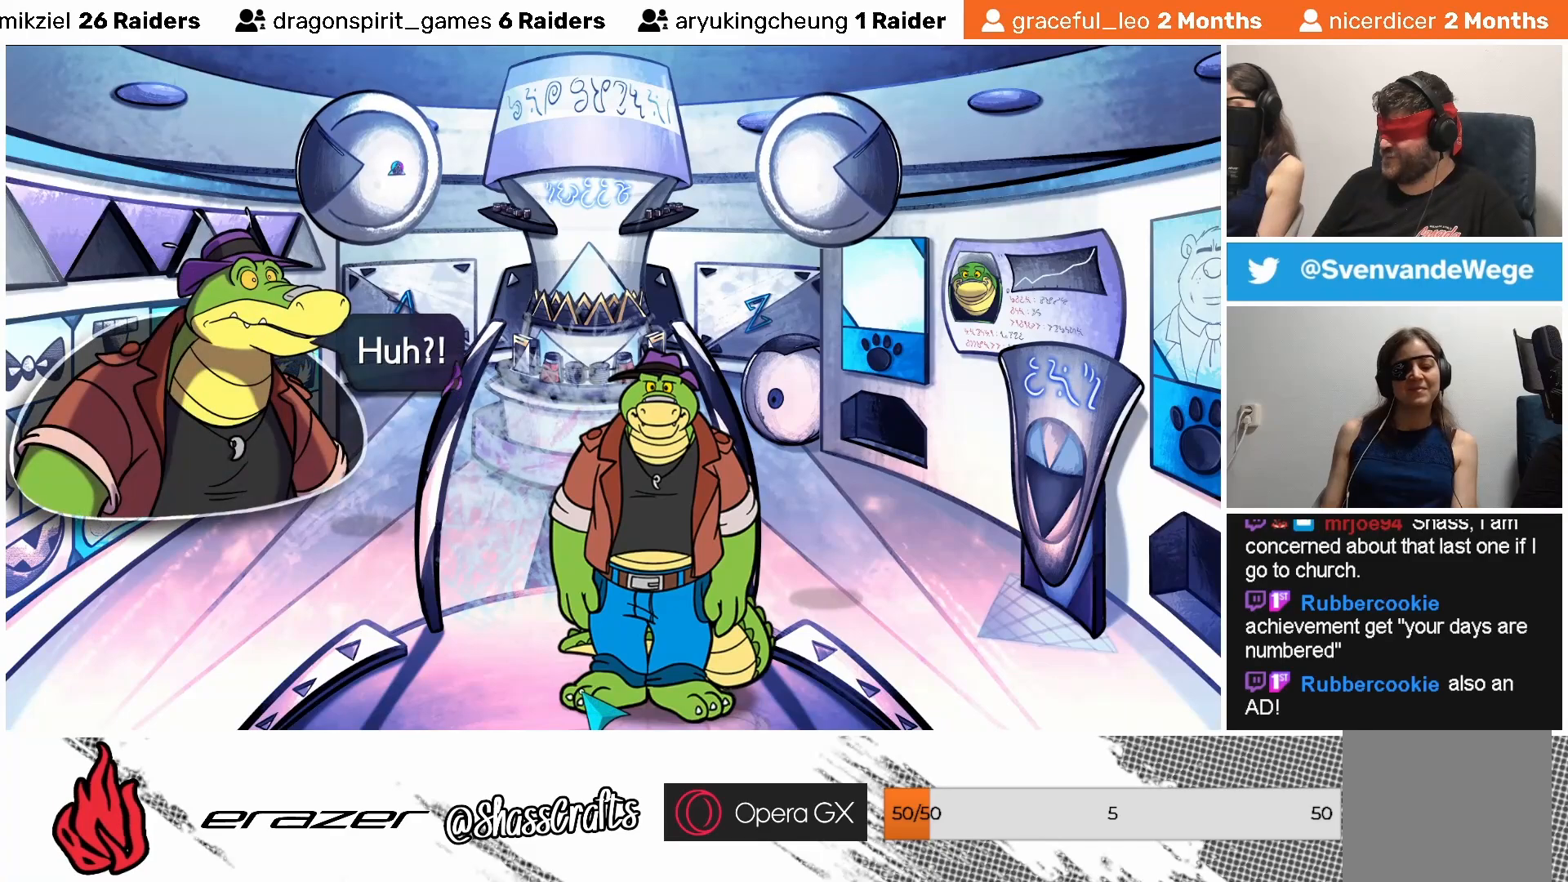
{"buttons": [], "left_stick": "center", "events": []}
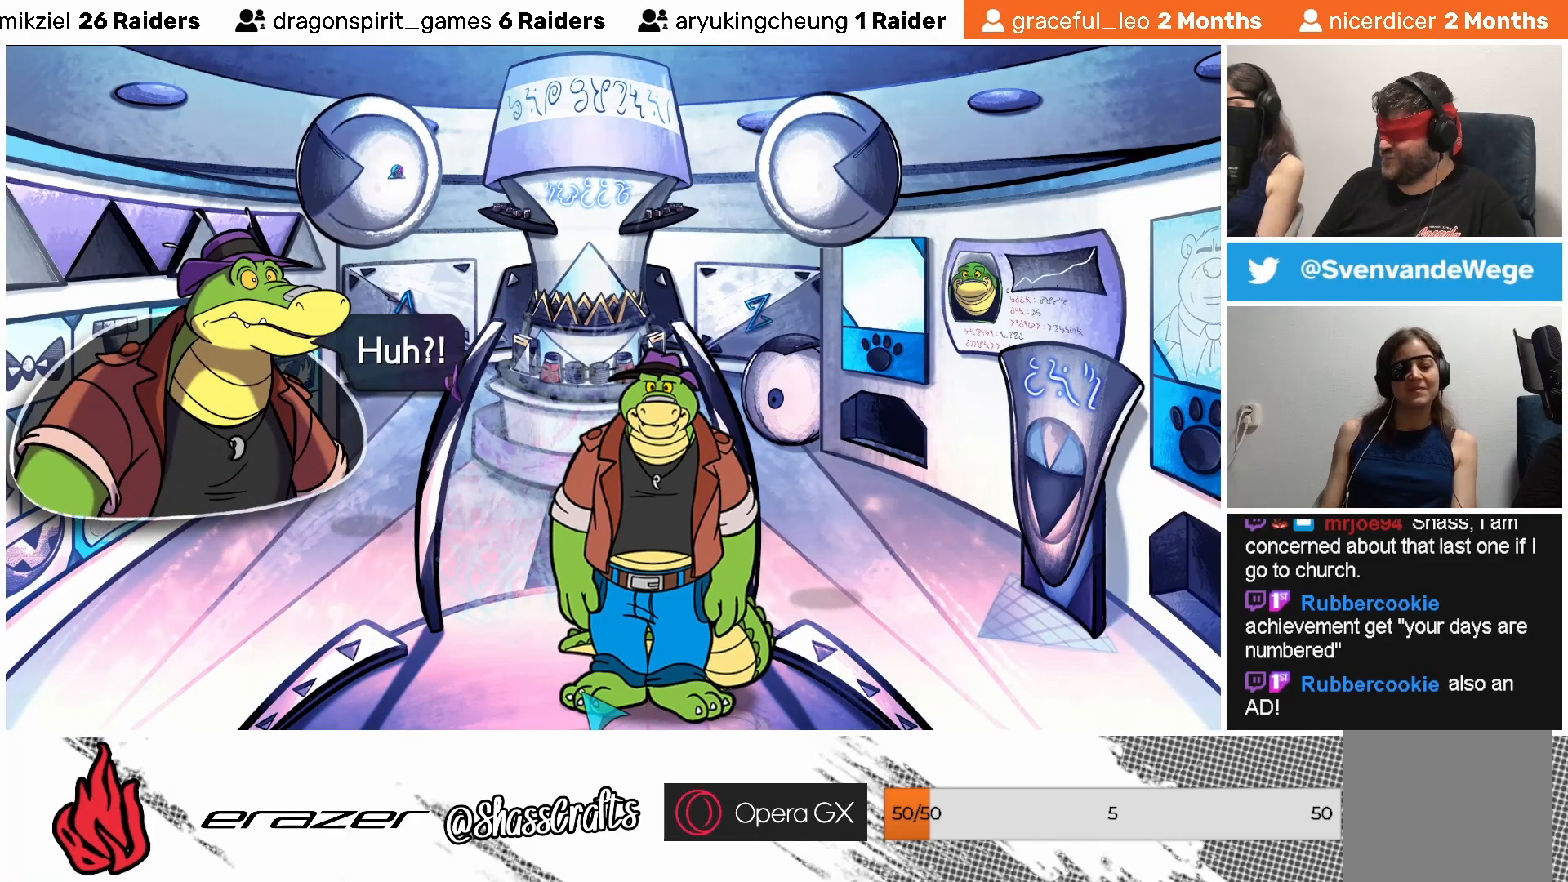
{"buttons": [], "left_stick": "center", "events": []}
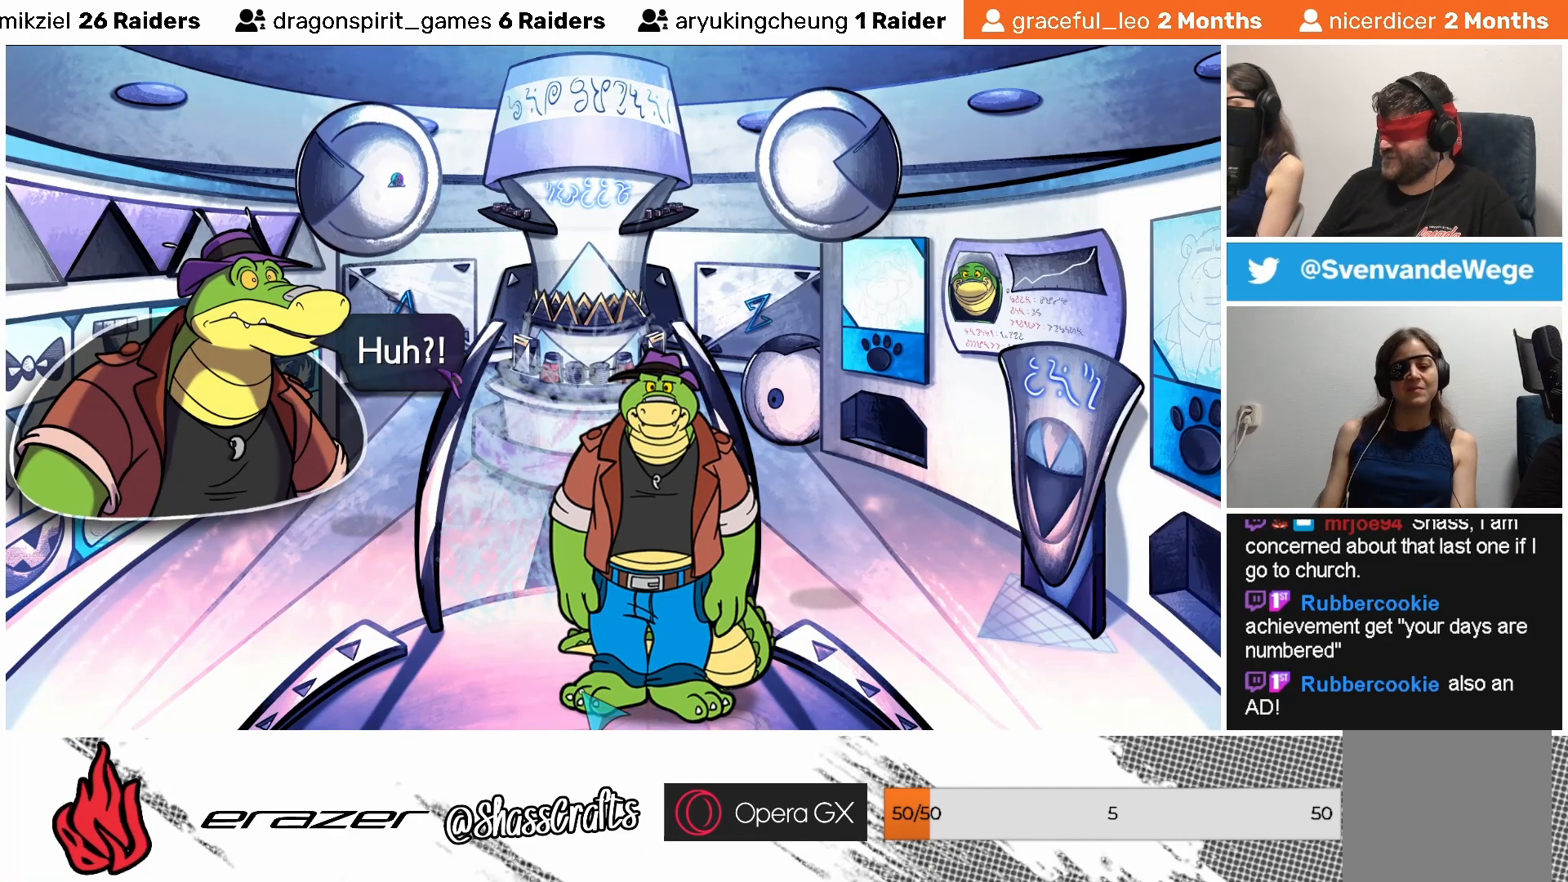
{"buttons": [], "left_stick": "center", "events": []}
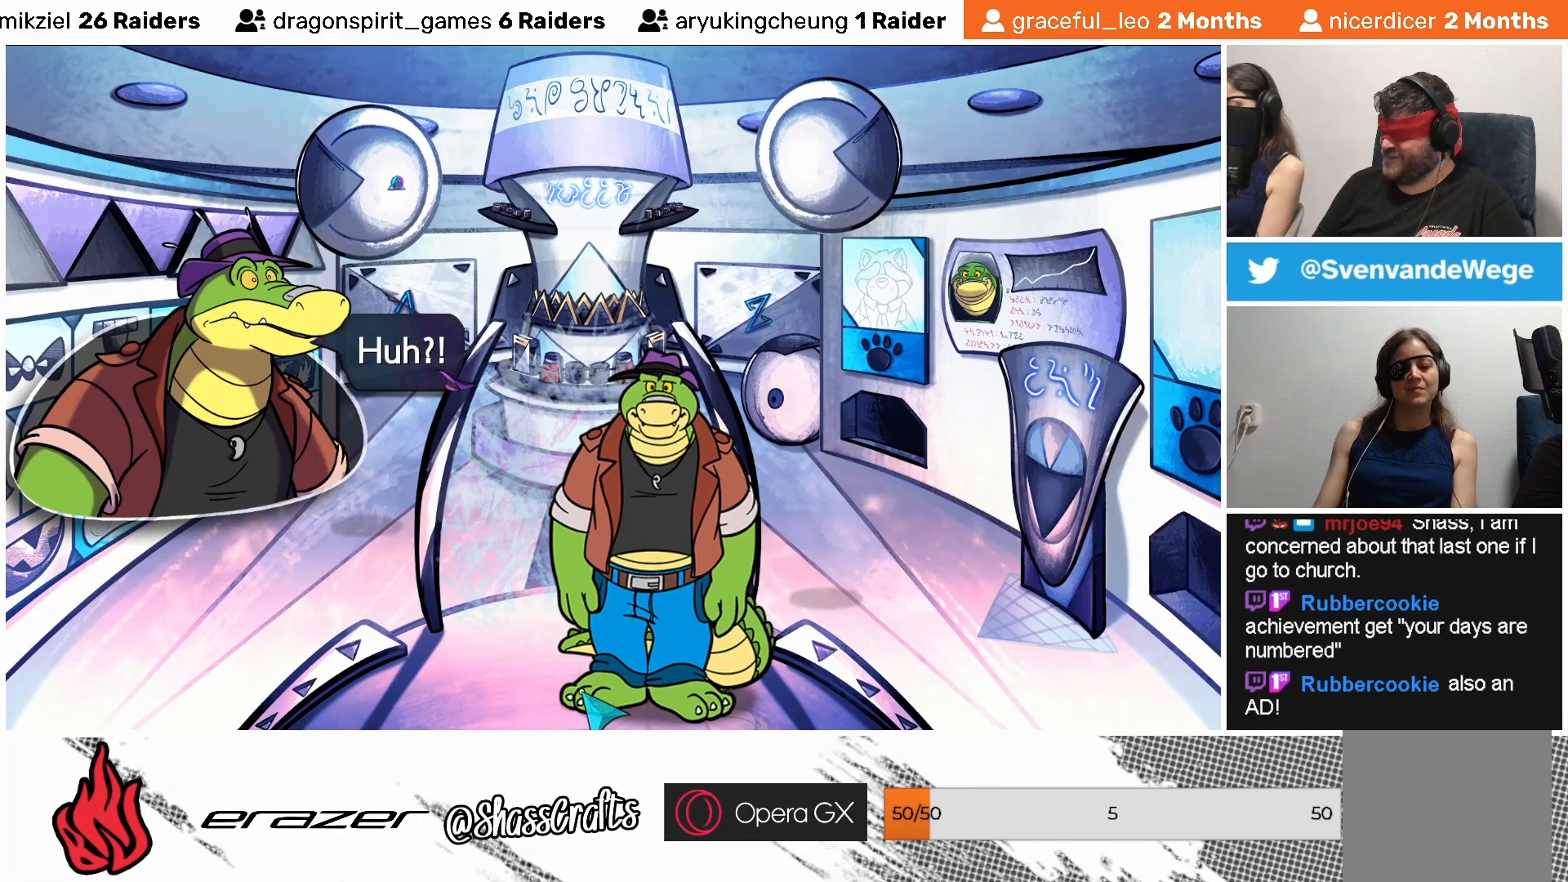
{"buttons": [], "left_stick": "center", "events": []}
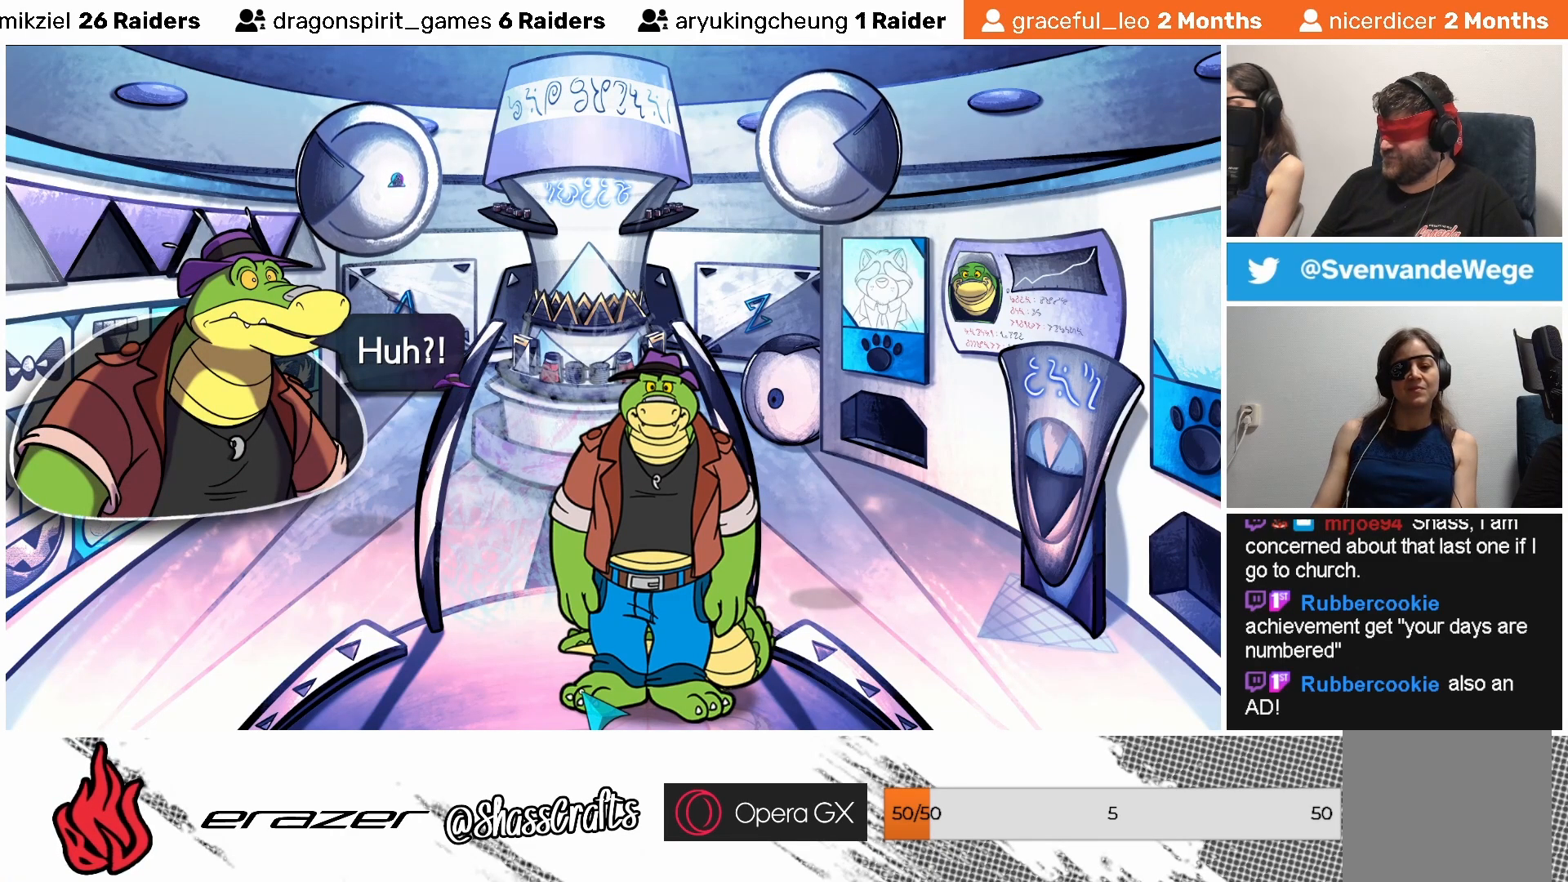
{"buttons": [], "left_stick": "center", "events": []}
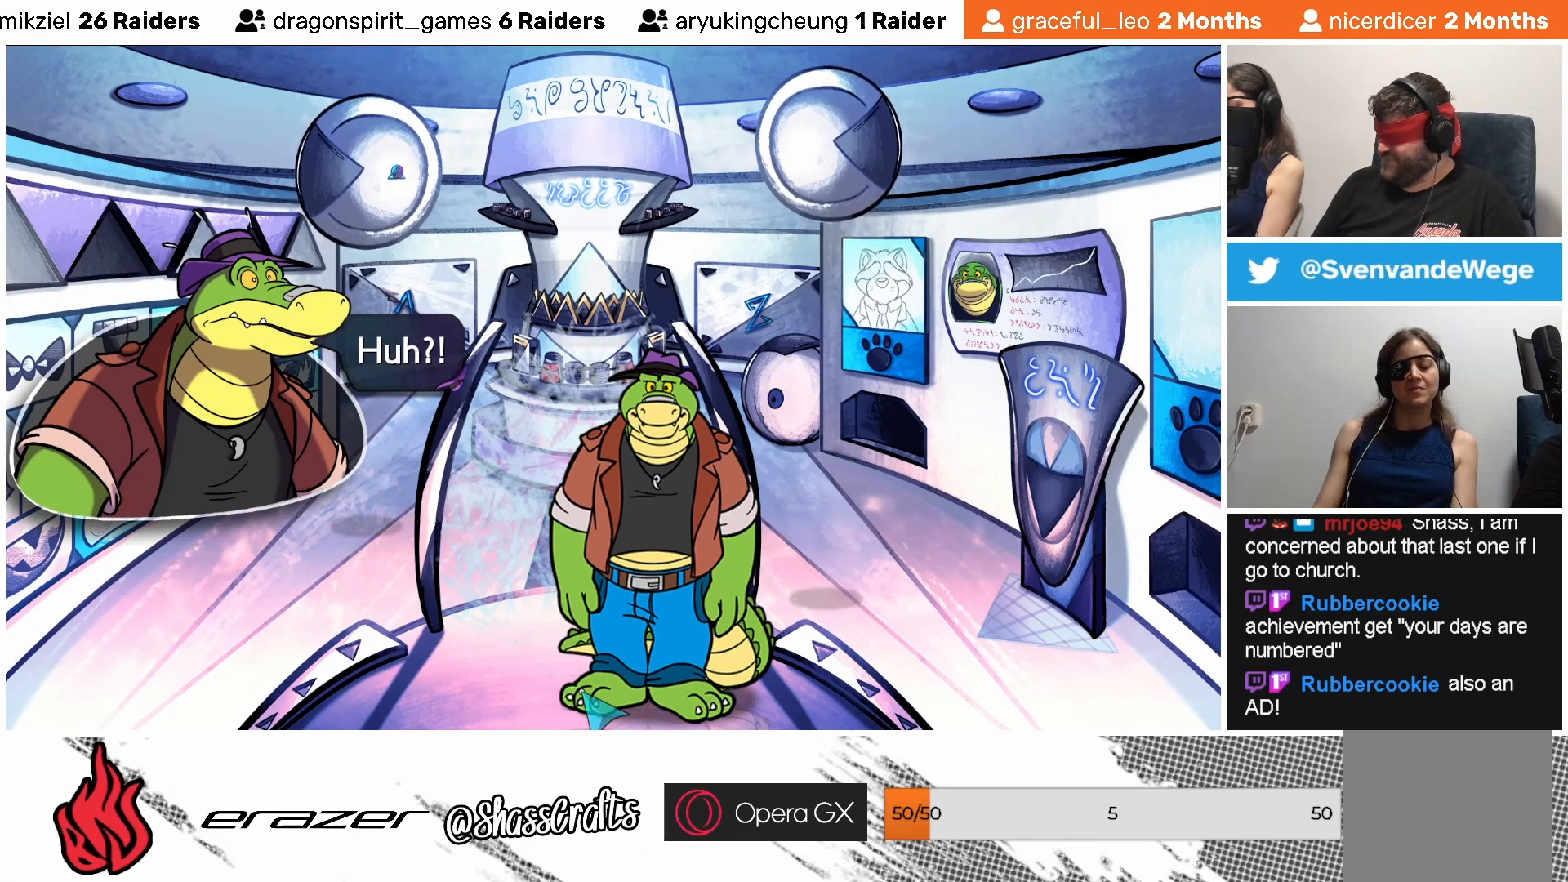
{"buttons": [], "left_stick": "center", "events": [[167, "CROSS", "down"], [267, "CROSS", "up"]]}
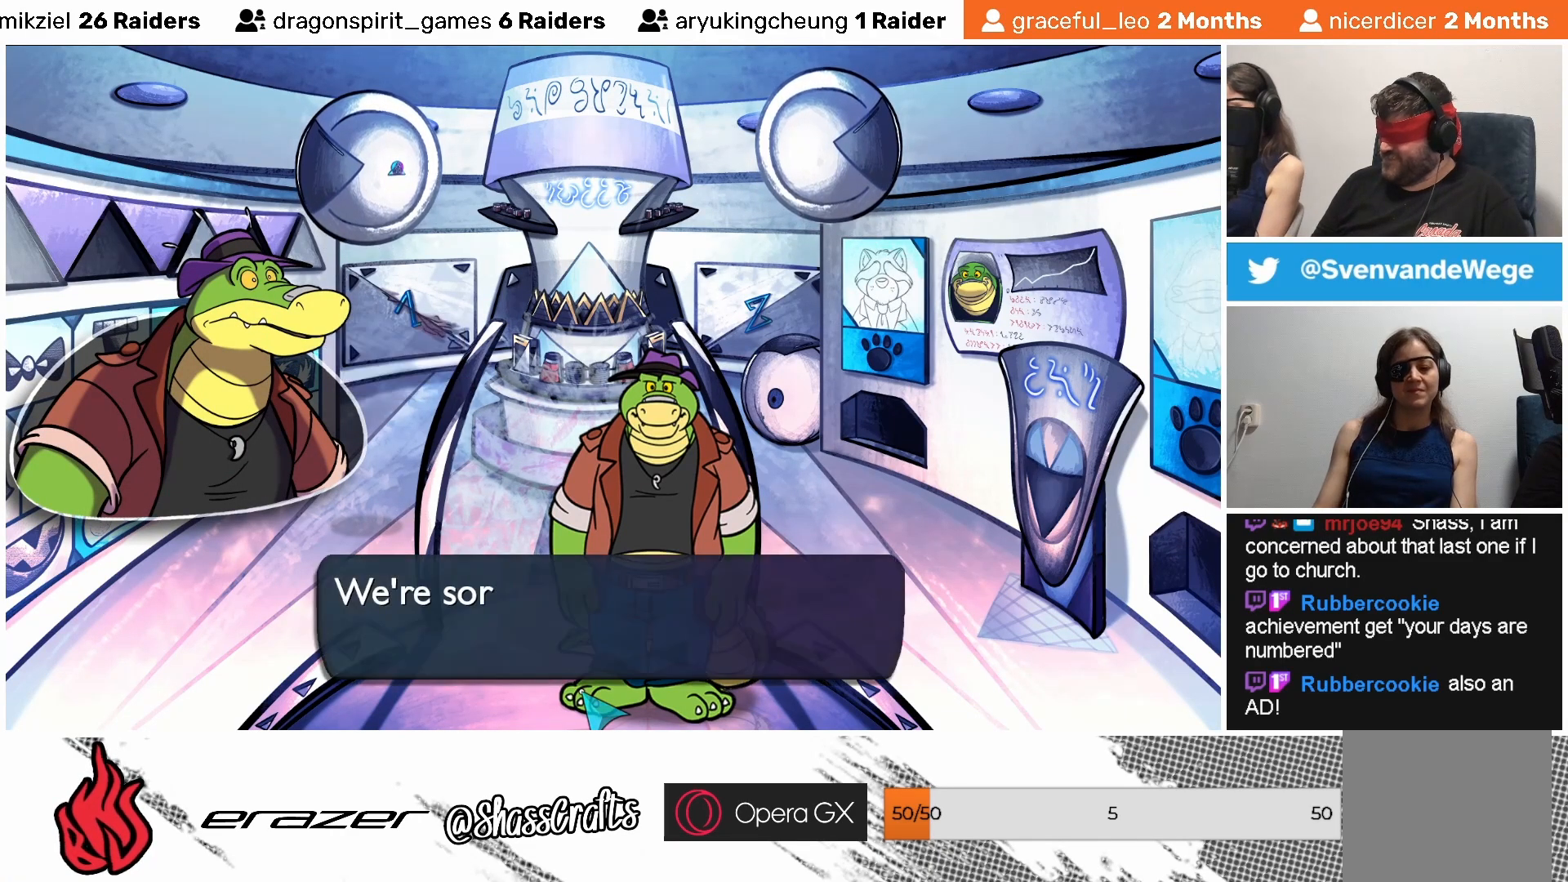
{"buttons": [], "left_stick": "center", "events": []}
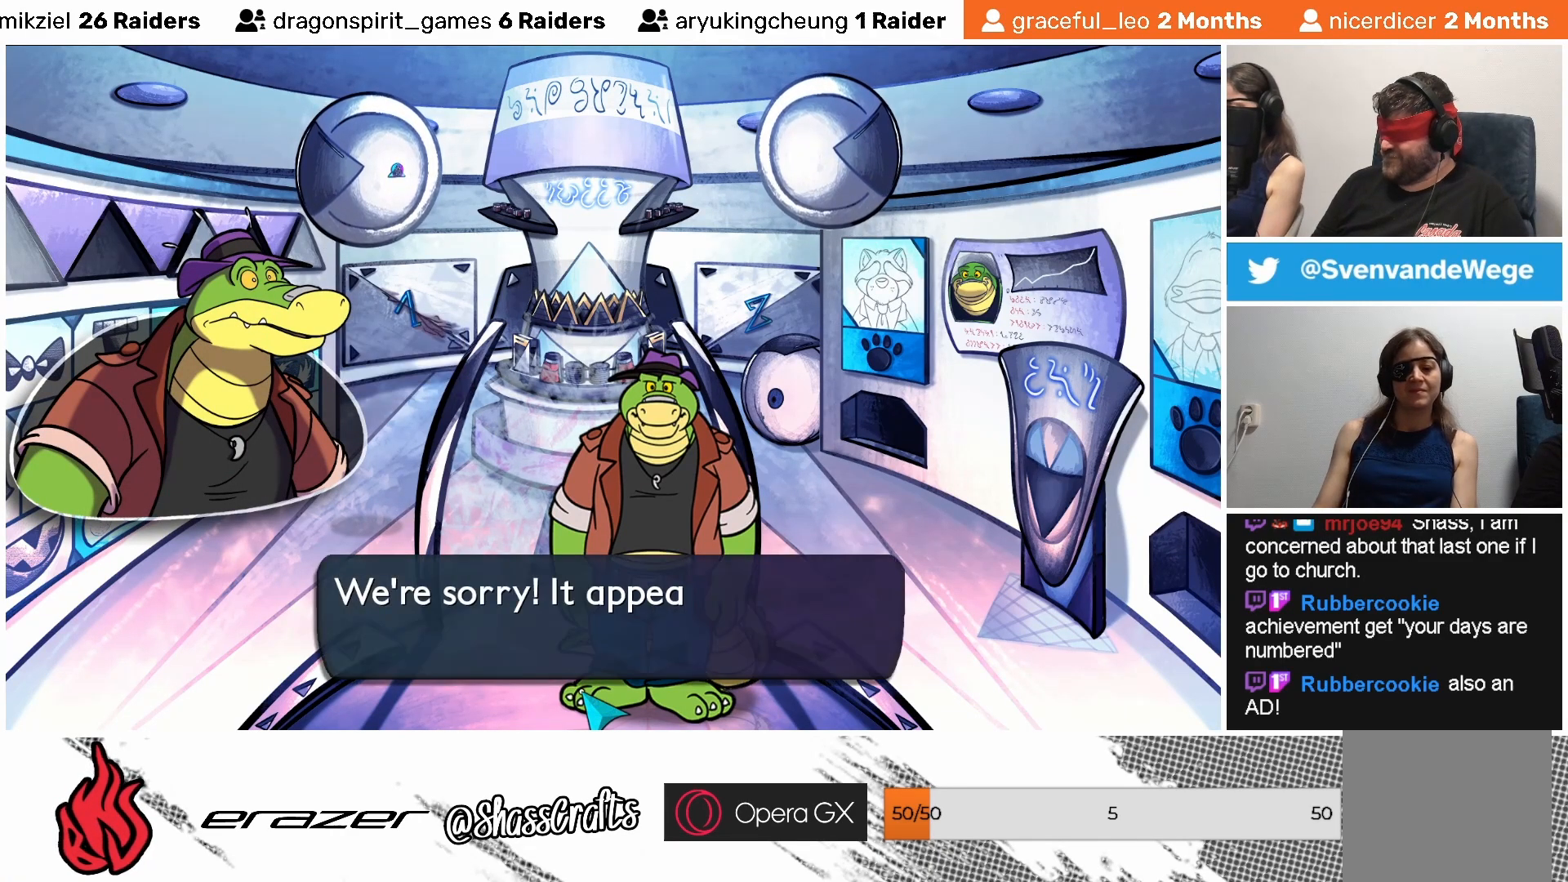
{"buttons": [], "left_stick": "center", "events": []}
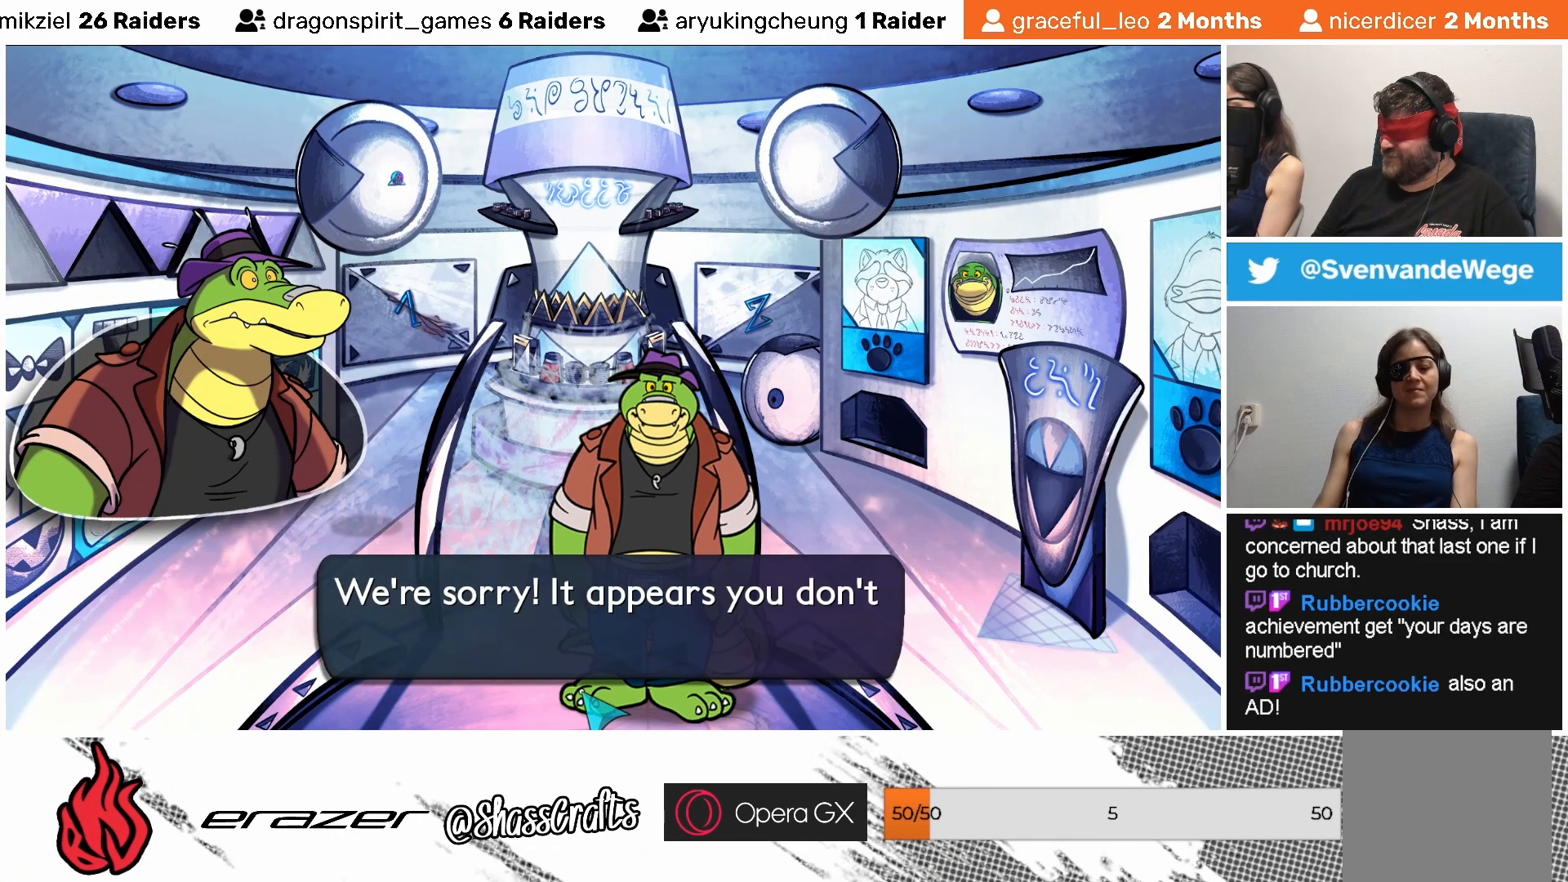
{"buttons": [], "left_stick": "center", "events": []}
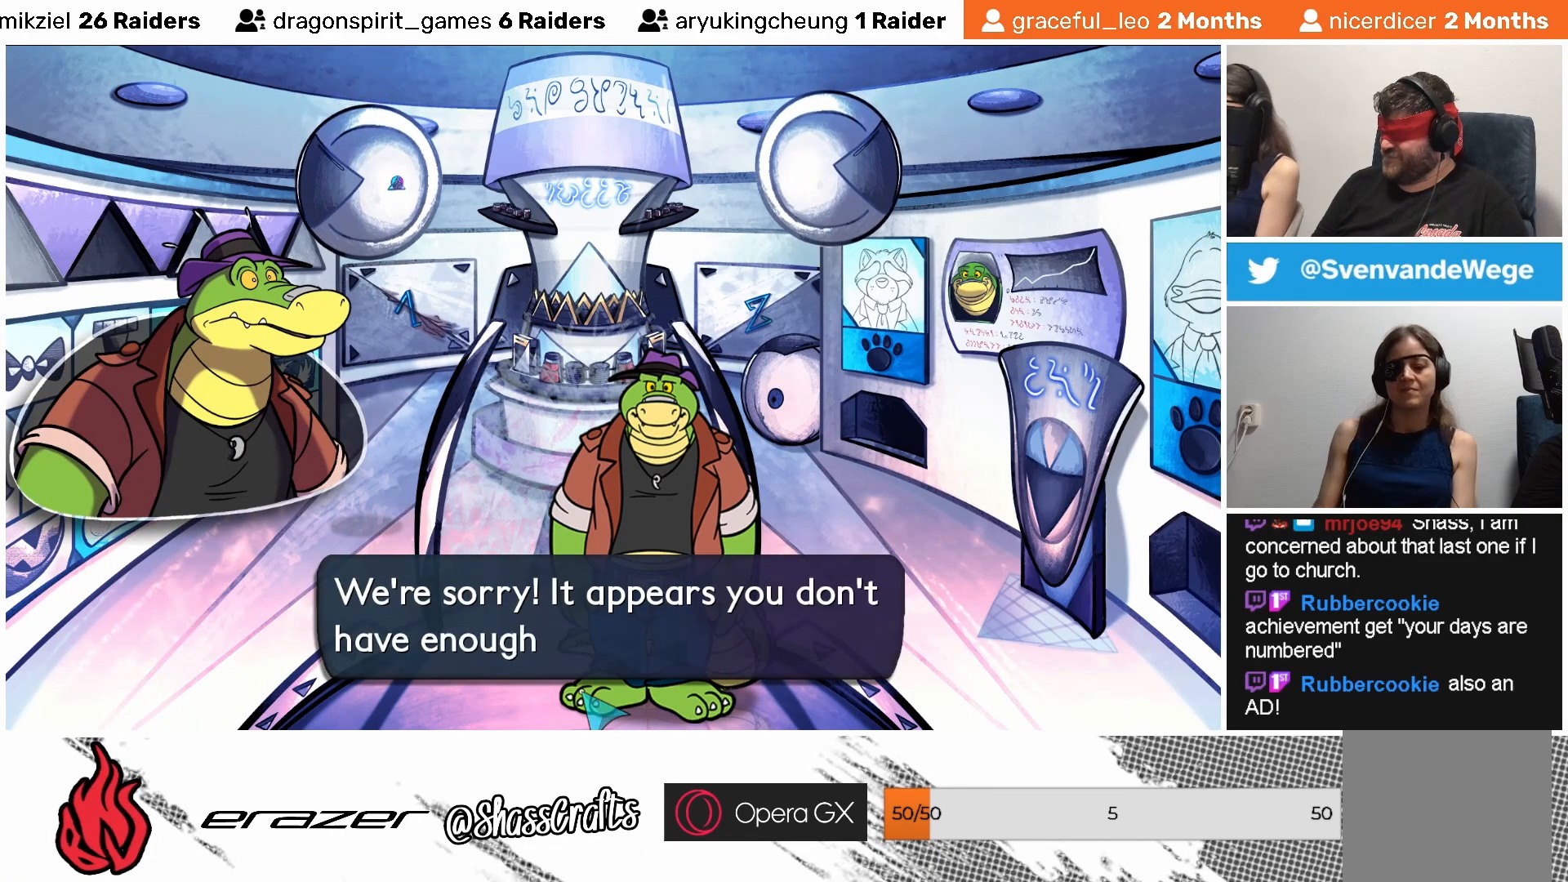
{"buttons": [], "left_stick": "center", "events": []}
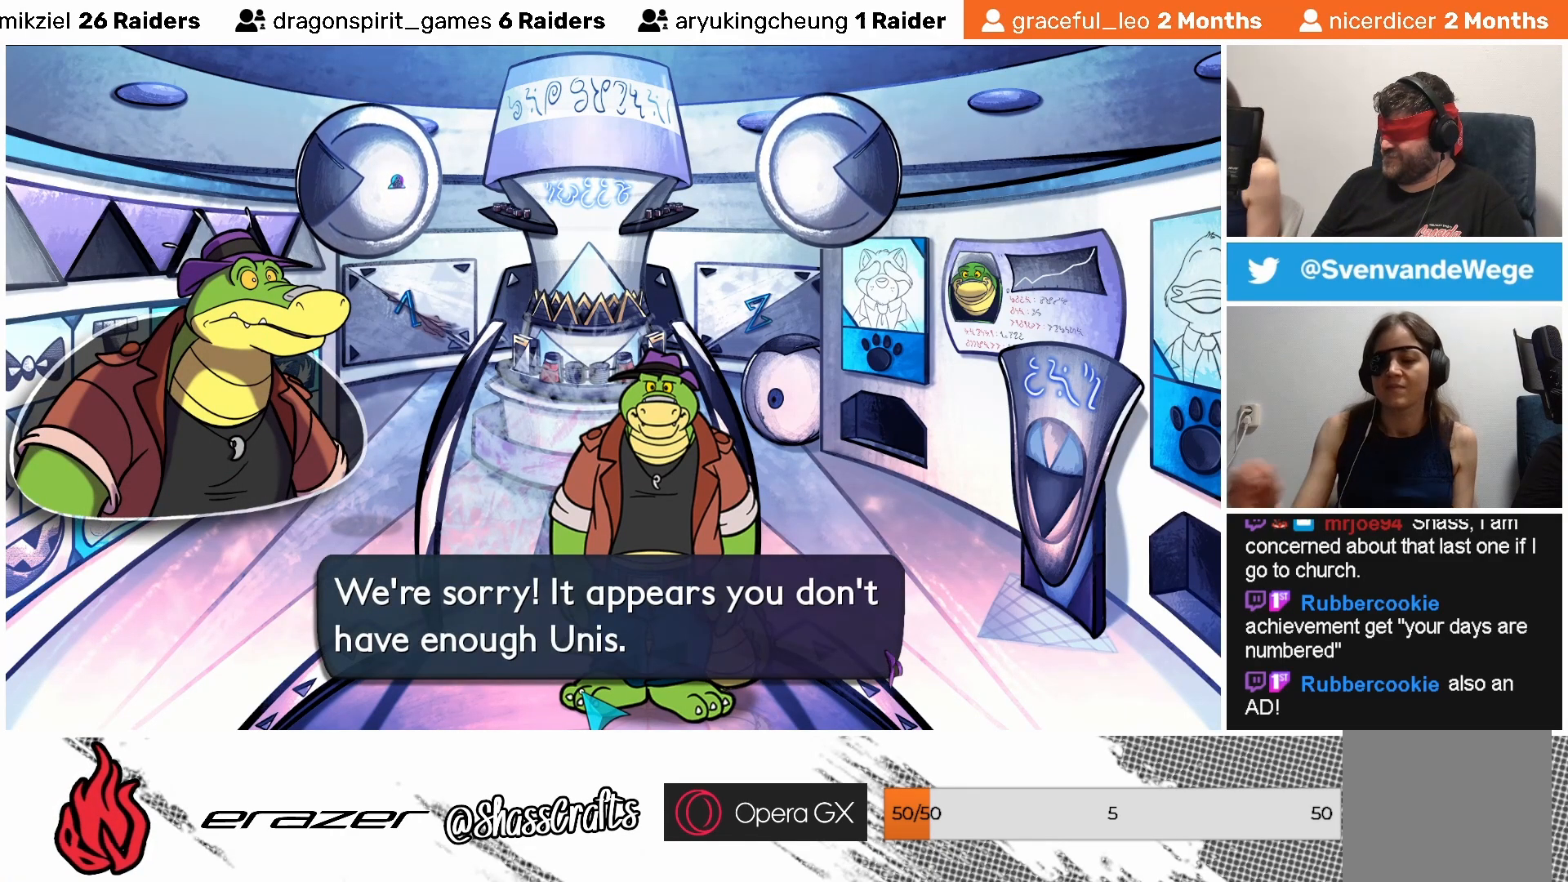
{"buttons": [], "left_stick": "center", "events": []}
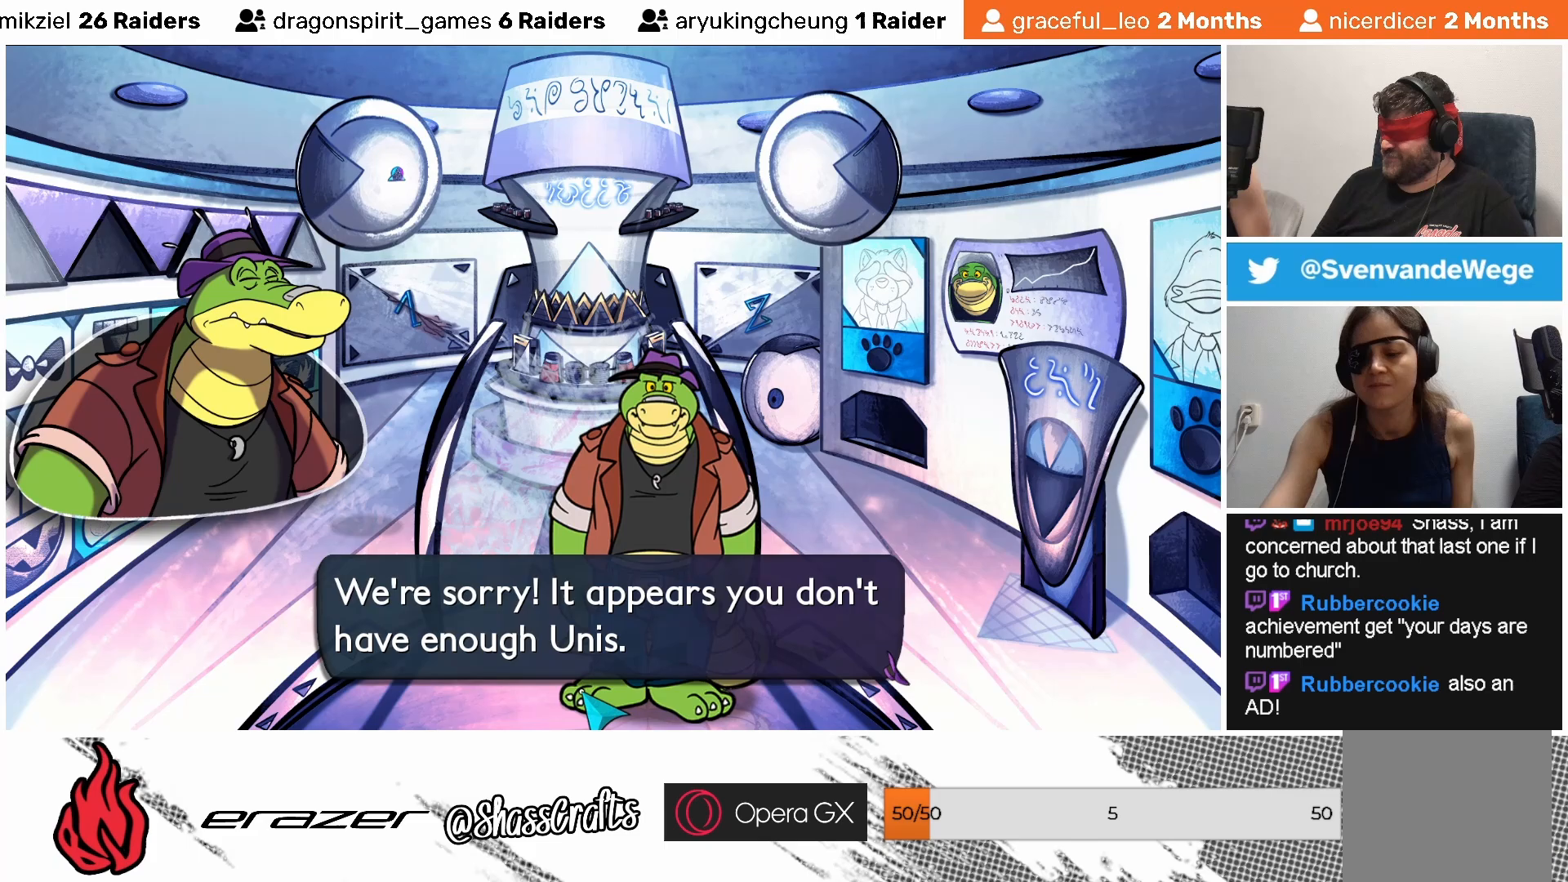
{"buttons": [], "left_stick": "center", "events": []}
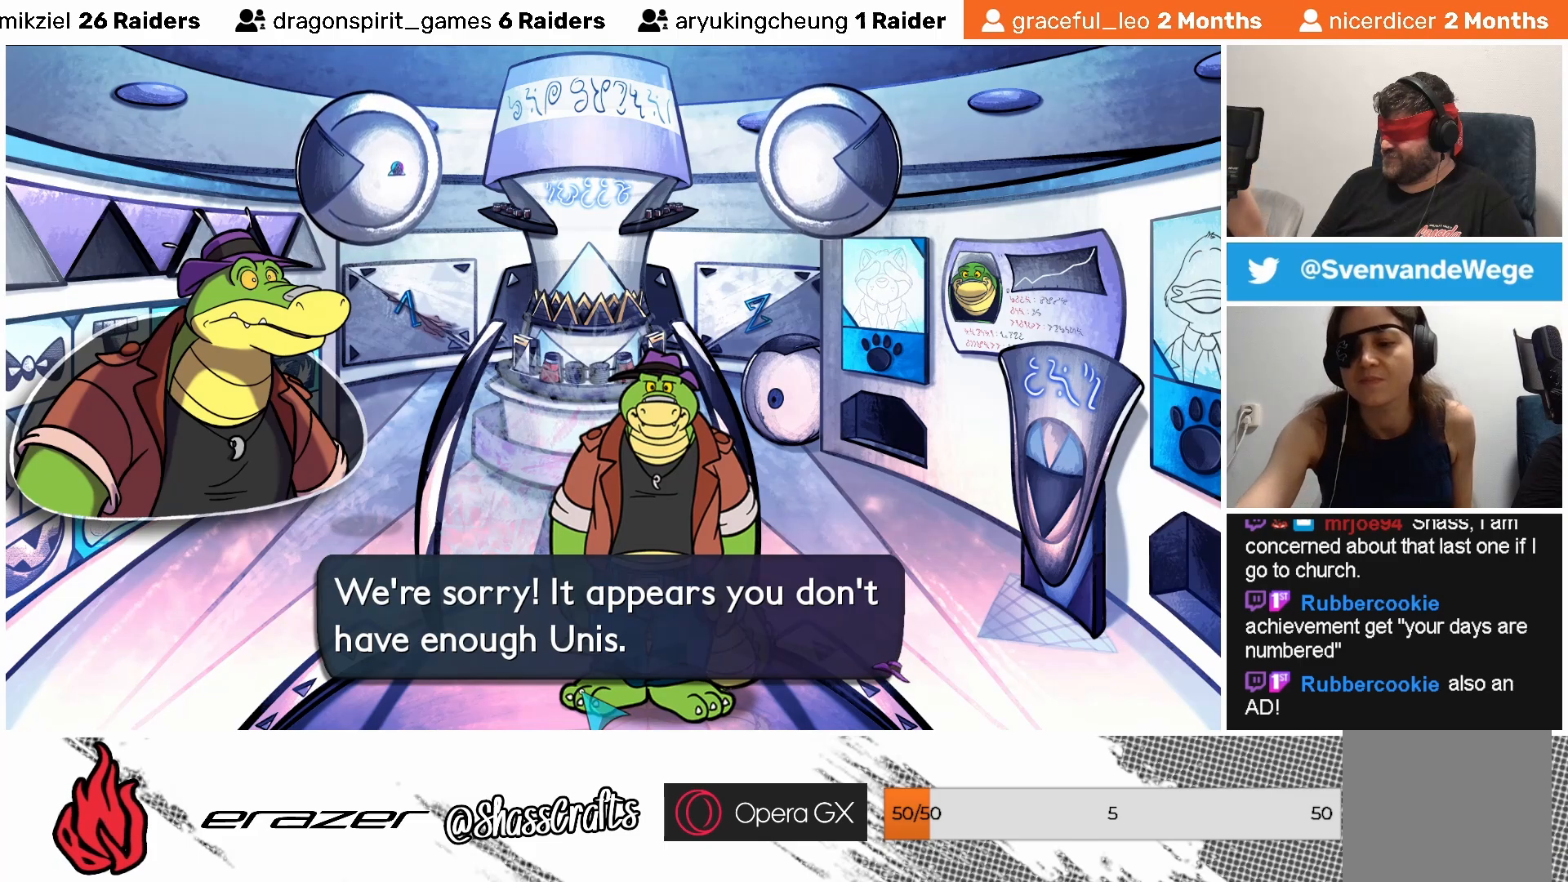
{"buttons": [], "left_stick": "center", "events": []}
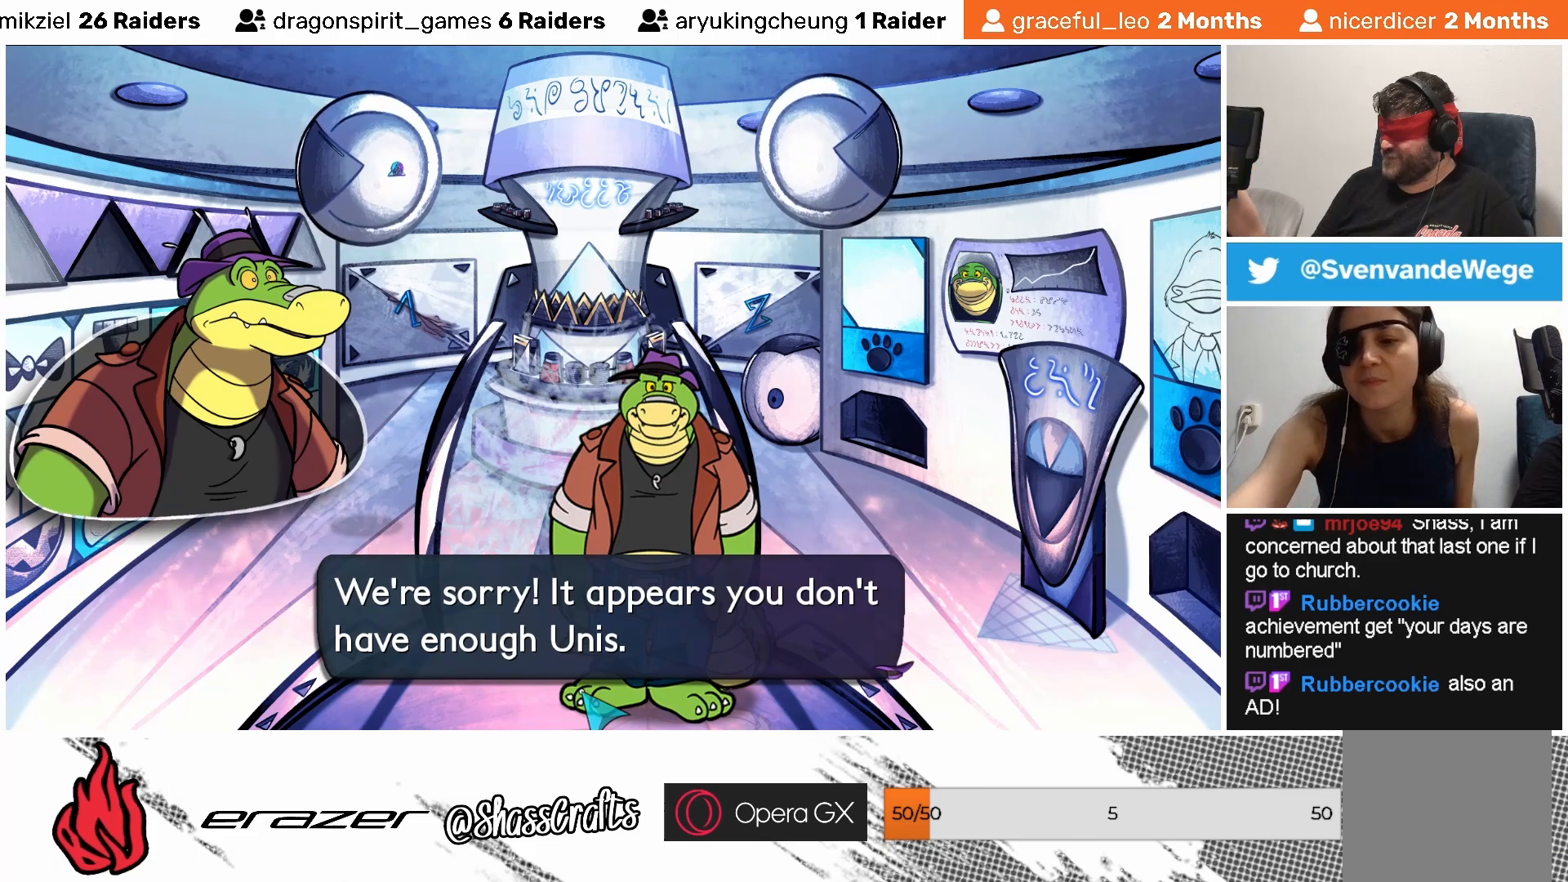
{"buttons": [], "left_stick": "center", "events": []}
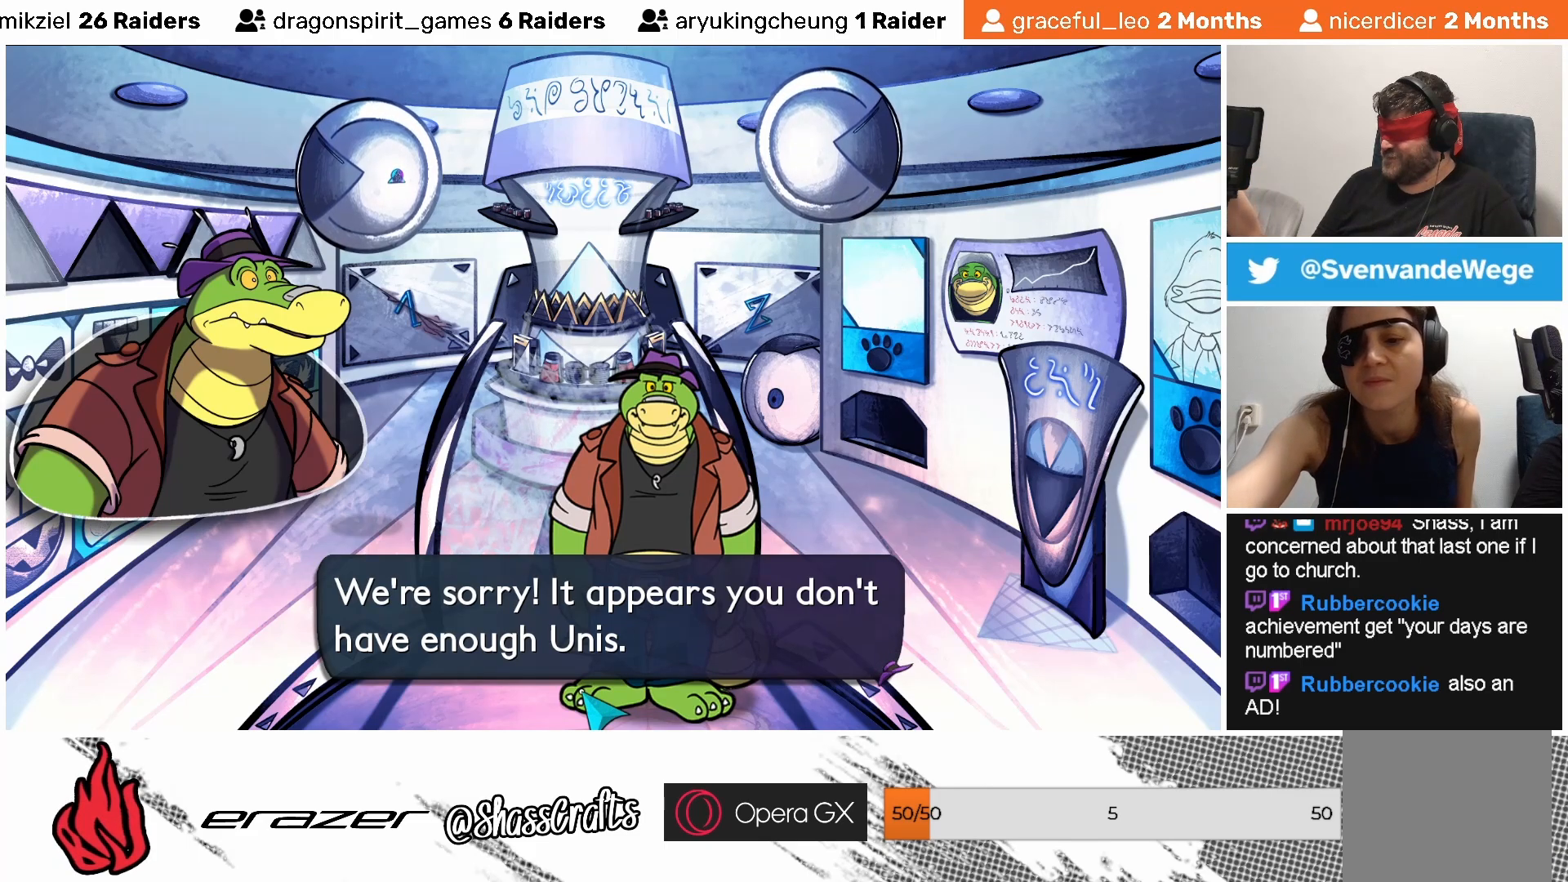
{"buttons": [], "left_stick": "center", "events": [[217, "CROSS", "down"], [283, "CROSS", "up"]]}